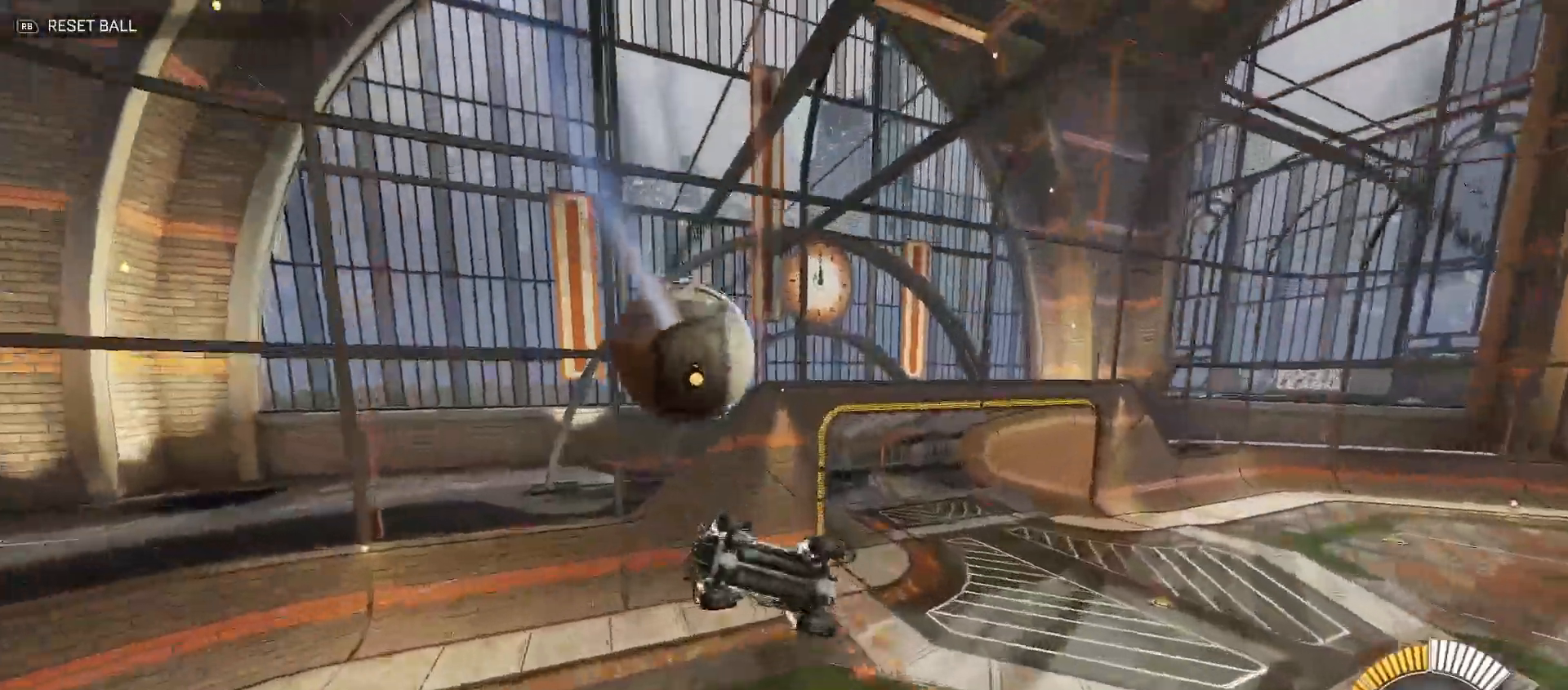
Gameplay with a controller (Xbox layout); each line is a JSON object with the inputs held at the frame after it. "events" lists button and stick changes between this image and that frame as [ms after this image, input, new state], when the widget could be followed in between.
{"buttons": [], "left_stick": "right", "right_stick": "center", "events": [[117, "Y", "down"], [200, "Y", "up"], [283, "R2", "up"]]}
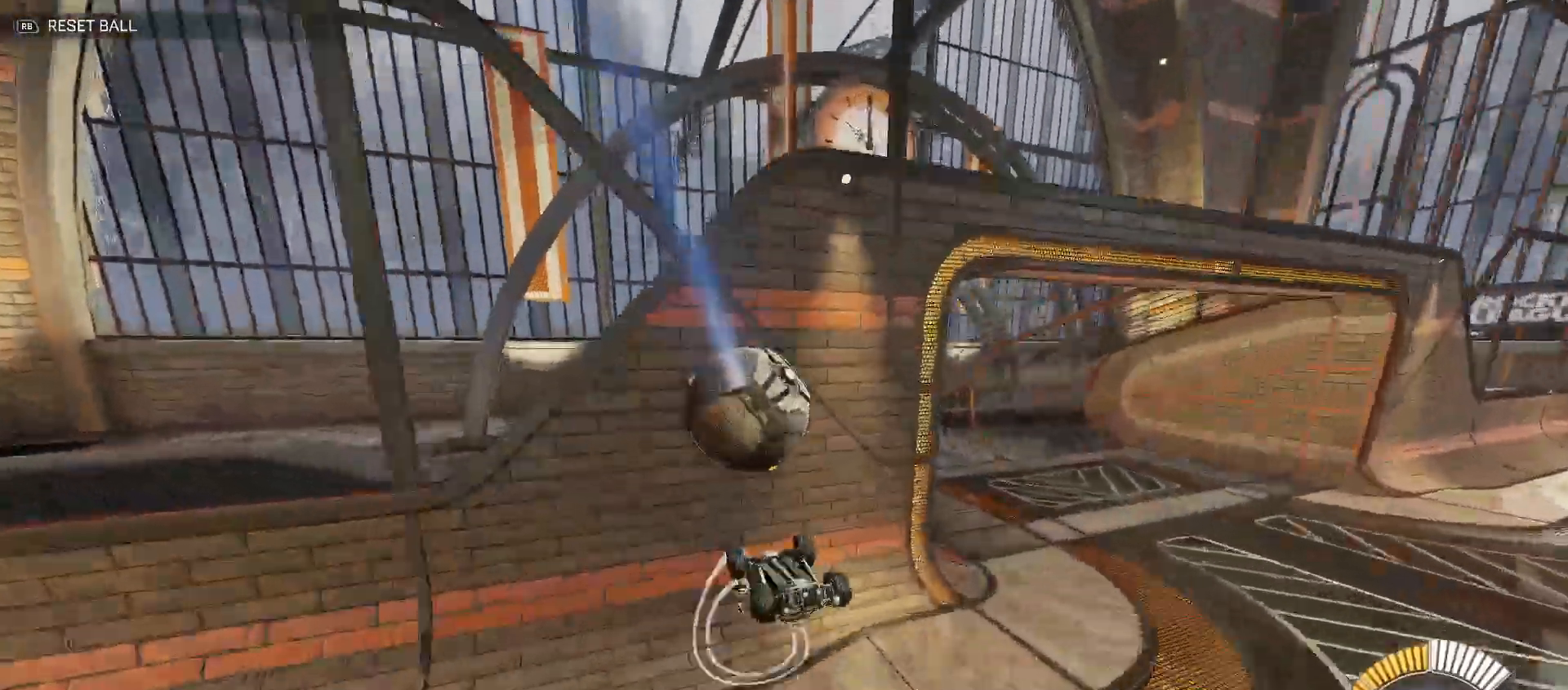
{"buttons": ["B", "Y", "R2"], "left_stick": "up-left", "right_stick": "center", "events": [[167, "R2", "down"], [217, "left_stick", "up-left"], [233, "Y", "down"], [267, "B", "down"]]}
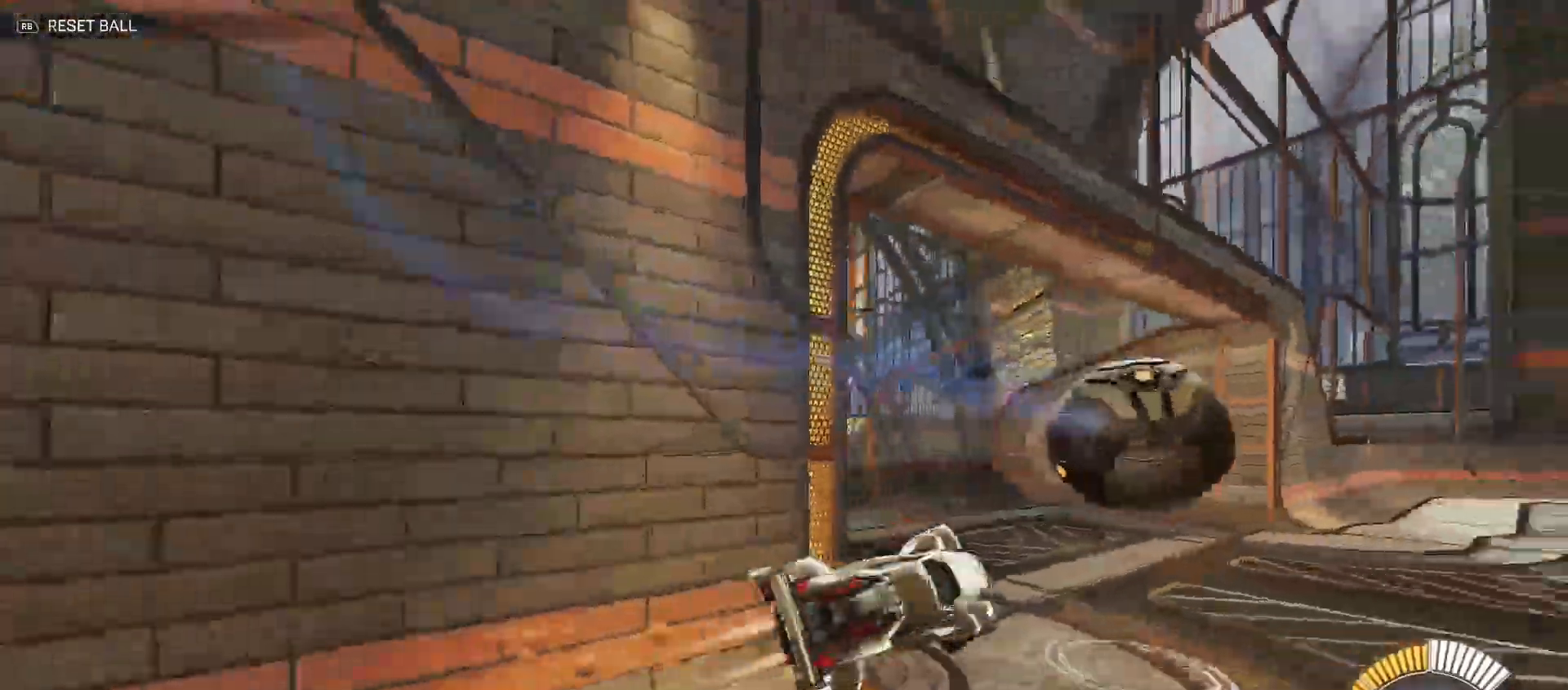
{"buttons": ["R2"], "left_stick": "center", "right_stick": "center", "events": [[33, "left_stick", "down-left"], [250, "left_stick", "up-left"], [300, "Y", "up"], [300, "left_stick", "up"], [317, "B", "up"], [417, "left_stick", "center"], [450, "X", "down"], [500, "X", "up"]]}
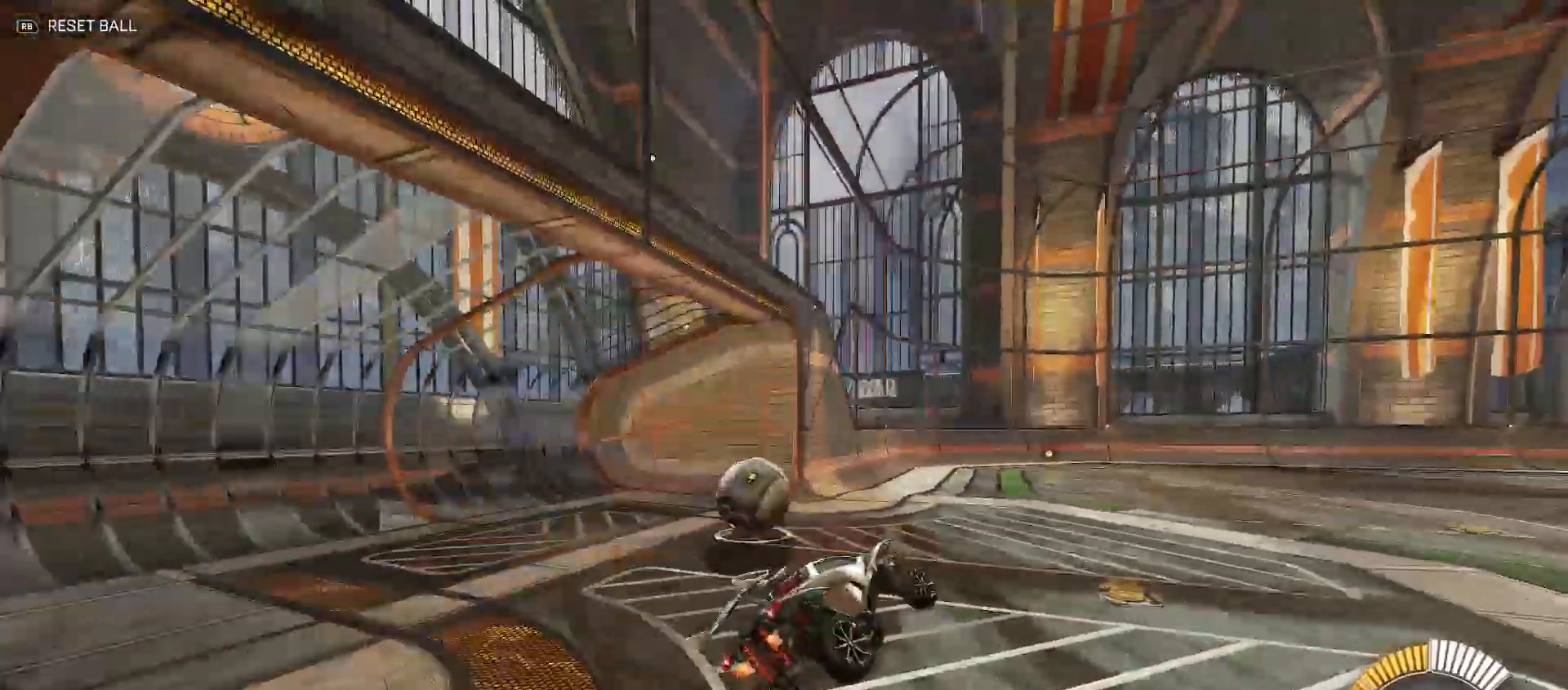
{"buttons": ["B", "R2"], "left_stick": "left", "right_stick": "center", "events": [[17, "left_stick", "right"], [67, "B", "down"], [83, "Y", "down"], [150, "B", "up"], [167, "B", "down"], [200, "left_stick", "center"], [283, "Y", "up"], [350, "left_stick", "left"]]}
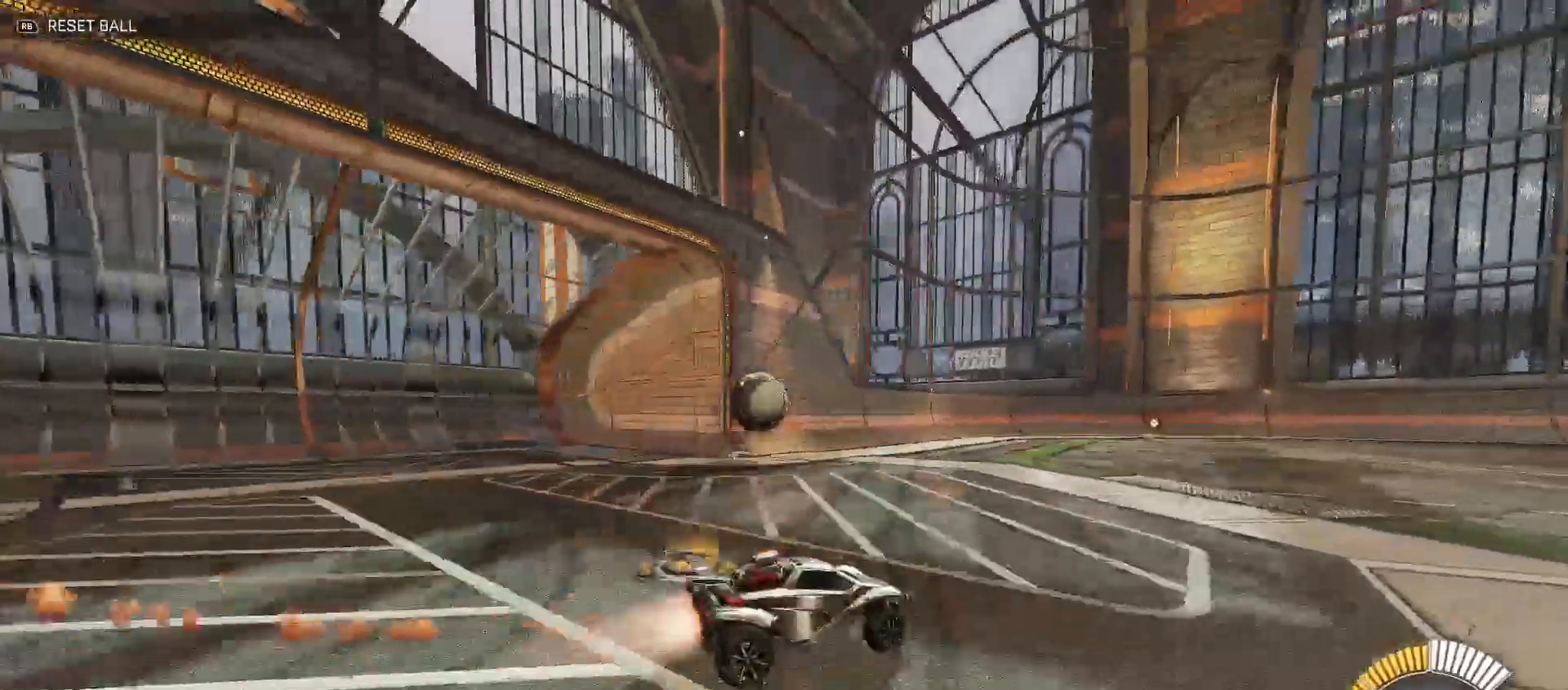
{"buttons": ["R2"], "left_stick": "center", "right_stick": "center", "events": [[150, "left_stick", "center"], [317, "left_stick", "left"], [450, "B", "up"], [467, "left_stick", "center"]]}
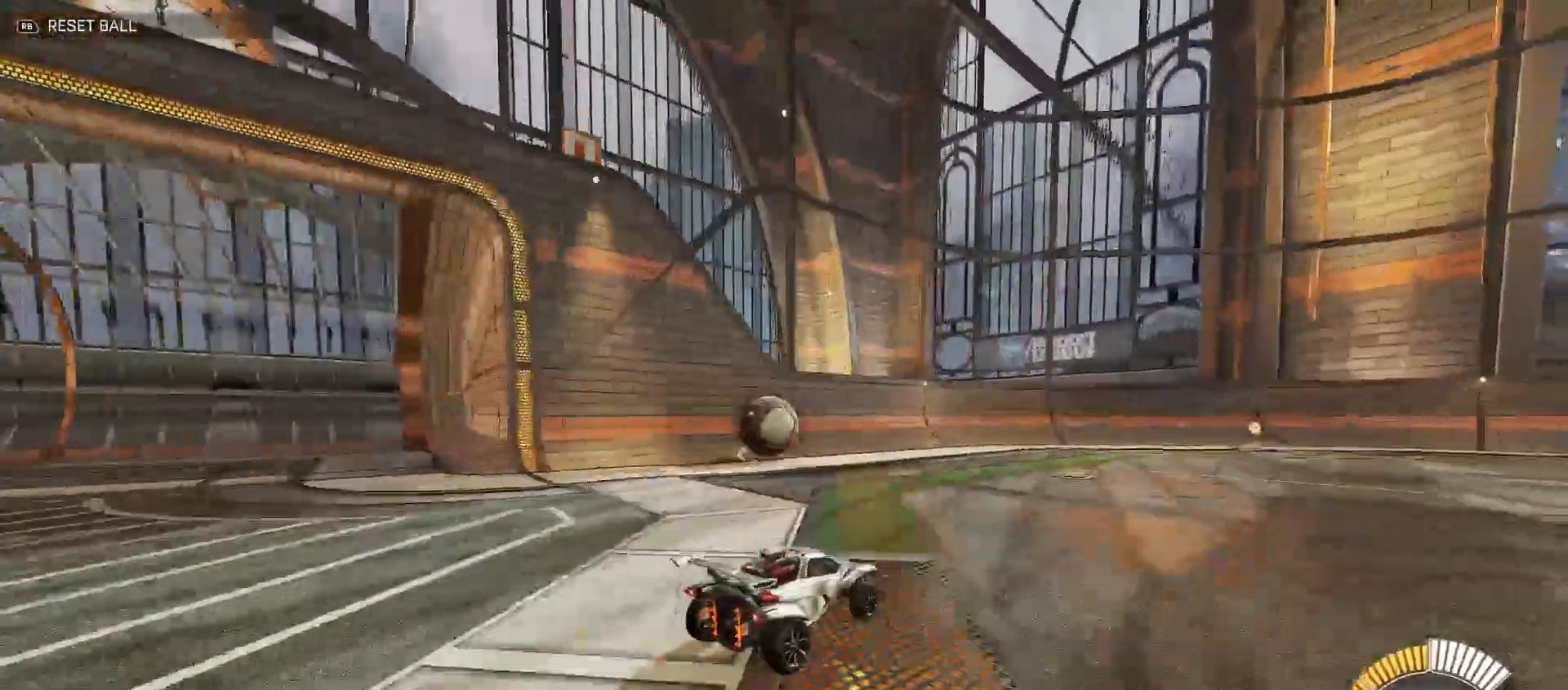
{"buttons": ["A", "Y", "R2"], "left_stick": "down-left", "right_stick": "center", "events": [[33, "left_stick", "up-left"], [50, "A", "down"], [217, "left_stick", "down-left"], [233, "Y", "down"], [250, "B", "down"], [267, "A", "up"], [383, "B", "up"], [383, "Y", "up"], [450, "A", "down"], [467, "Y", "down"]]}
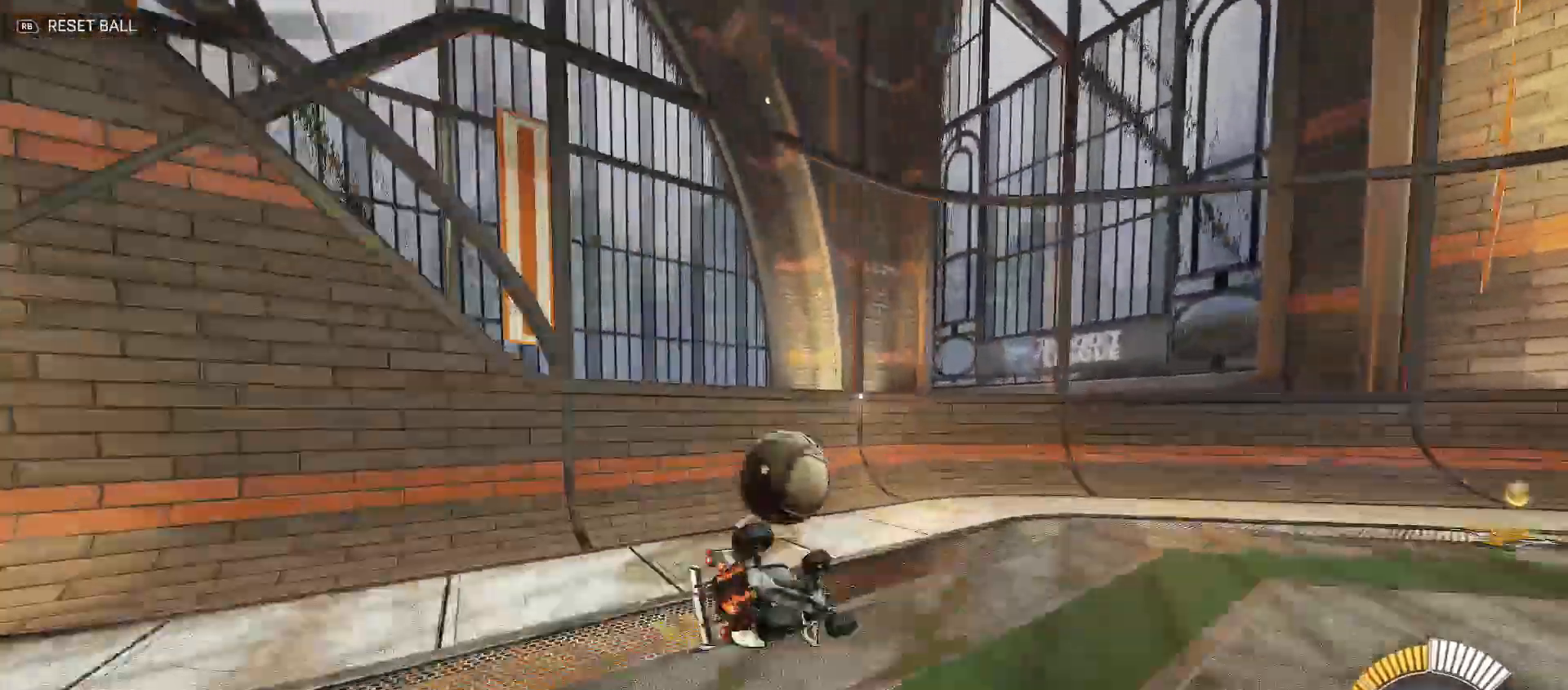
{"buttons": ["B", "R2"], "left_stick": "left", "right_stick": "center", "events": [[17, "left_stick", "left"], [150, "A", "up"], [167, "B", "down"], [367, "B", "up"], [483, "B", "down"], [483, "Y", "up"]]}
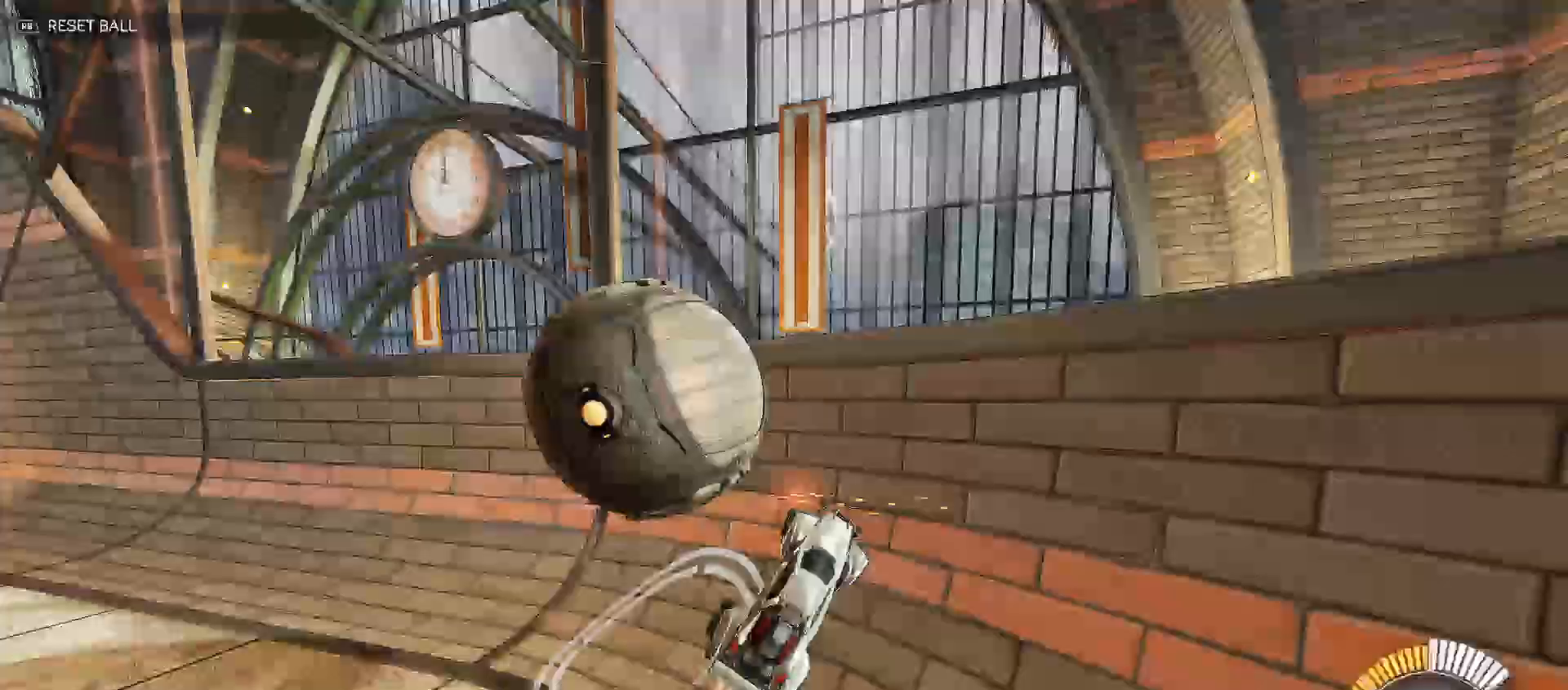
{"buttons": ["A", "L2"], "left_stick": "down-right", "right_stick": "center", "events": [[33, "Y", "down"], [133, "Y", "up"], [150, "left_stick", "center"], [267, "B", "up"], [283, "L2", "down"], [300, "left_stick", "down-right"], [350, "R2", "up"], [467, "A", "down"]]}
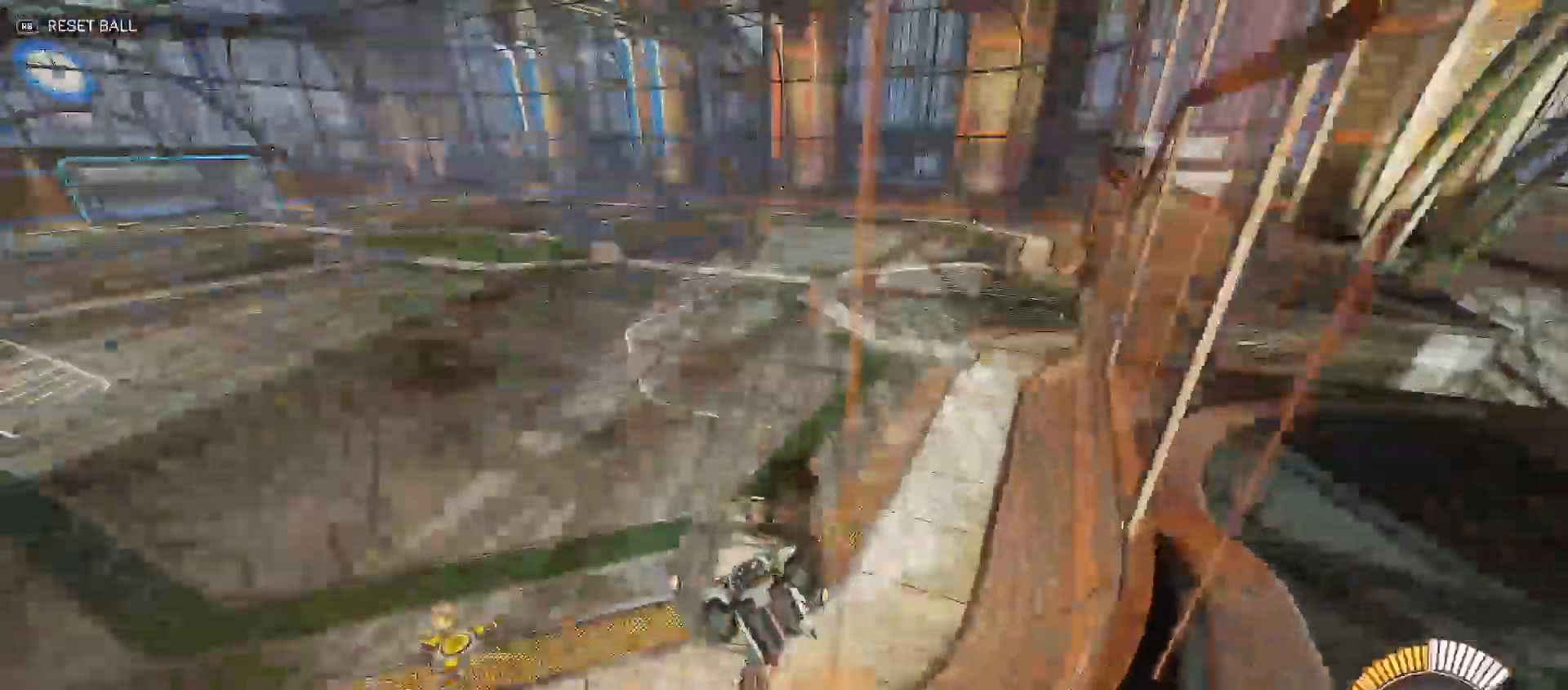
{"buttons": ["B", "R2"], "left_stick": "right", "right_stick": "center"}
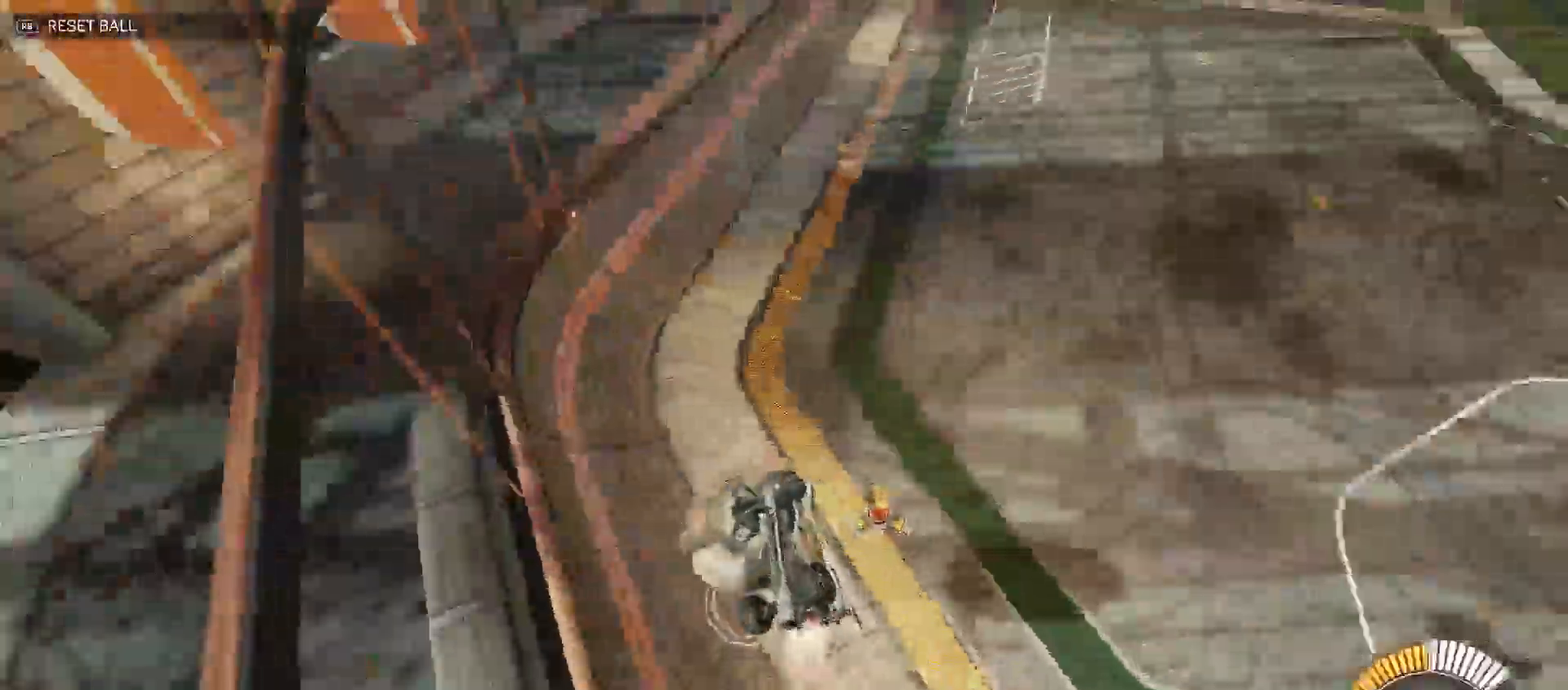
{"buttons": ["B", "Y", "R2"], "left_stick": "down-right", "right_stick": "center", "events": [[50, "B", "up"], [100, "left_stick", "center"], [183, "A", "down"], [283, "left_stick", "right"], [300, "B", "down"], [317, "A", "up"], [333, "Y", "down"], [383, "left_stick", "down-right"]]}
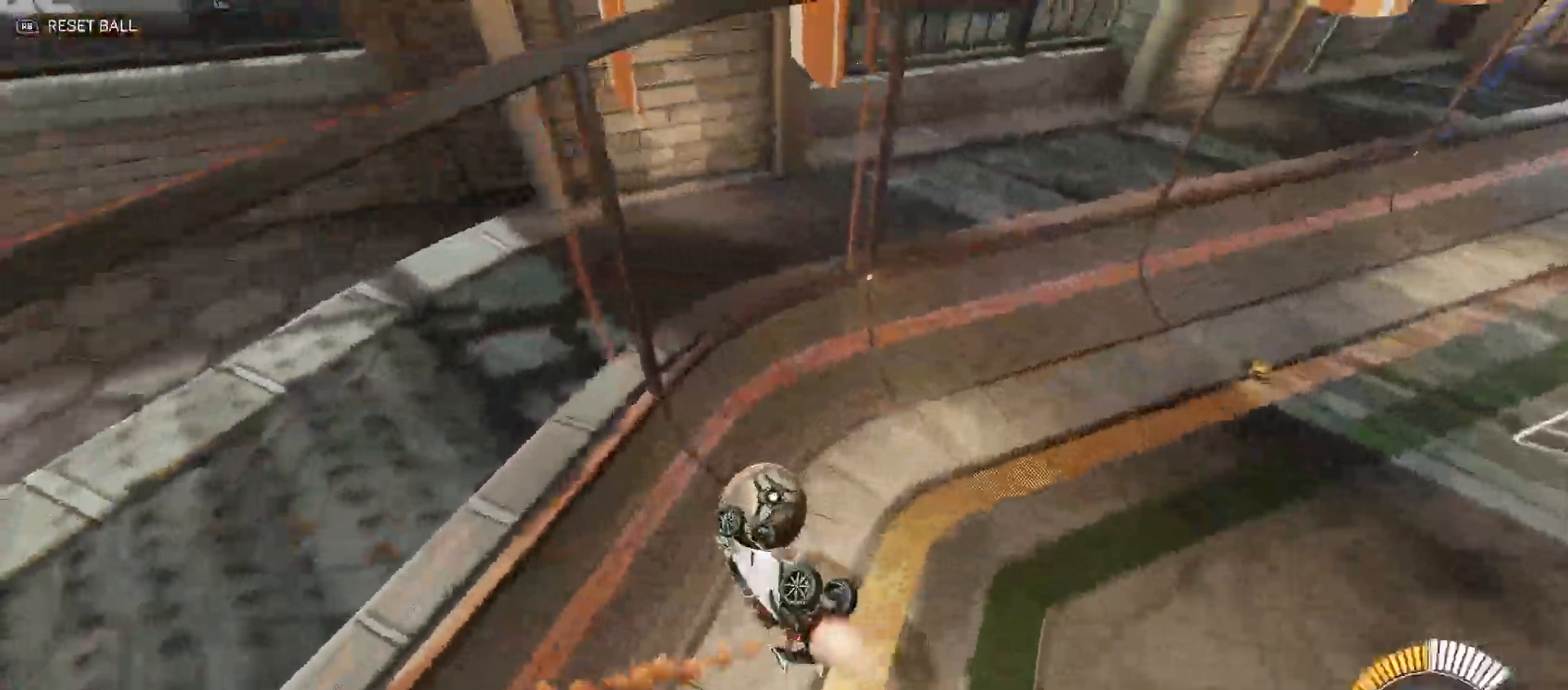
{"buttons": ["R2"], "left_stick": "center", "right_stick": "center", "events": [[150, "left_stick", "up-right"], [283, "Y", "up"], [367, "B", "up"], [450, "left_stick", "center"]]}
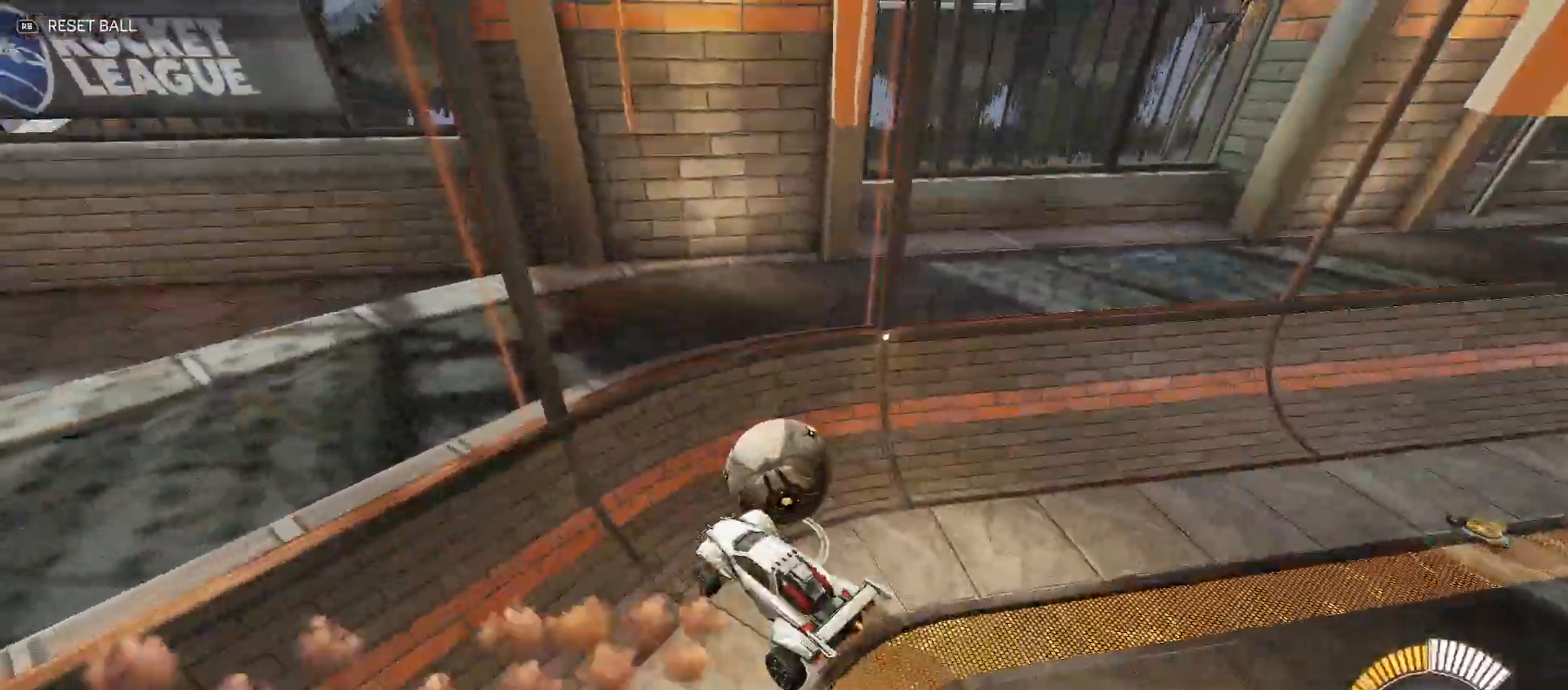
{"buttons": ["B", "R2"], "left_stick": "right", "right_stick": "center", "events": [[67, "X", "down"], [133, "X", "up"], [200, "left_stick", "down"], [233, "Y", "down"], [333, "B", "down"], [367, "Y", "up"], [383, "left_stick", "center"], [433, "left_stick", "right"]]}
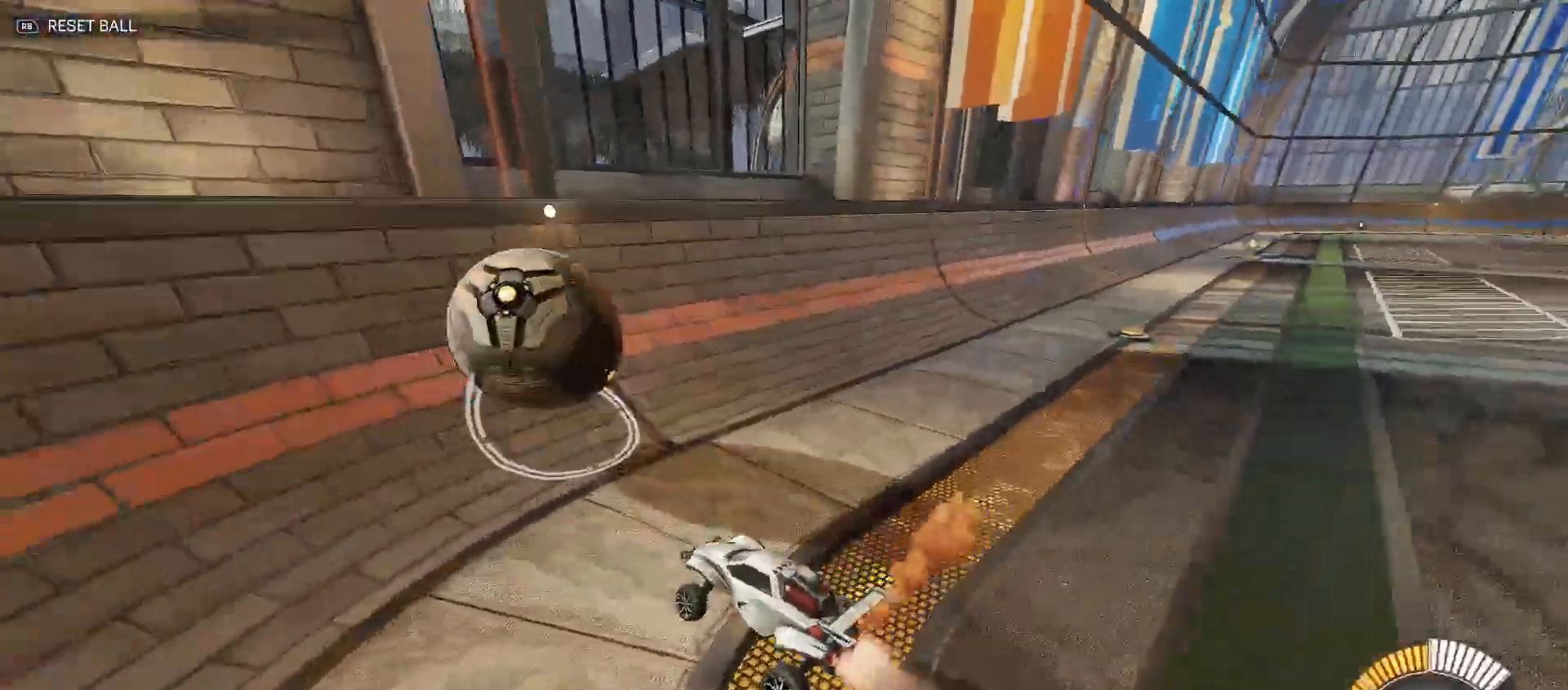
{"buttons": ["R2"], "left_stick": "right", "right_stick": "center", "events": [[33, "B", "up"], [133, "A", "down"], [133, "left_stick", "down-right"], [217, "B", "down"], [217, "Y", "down"], [233, "A", "up"], [283, "left_stick", "right"], [450, "Y", "up"], [483, "B", "up"]]}
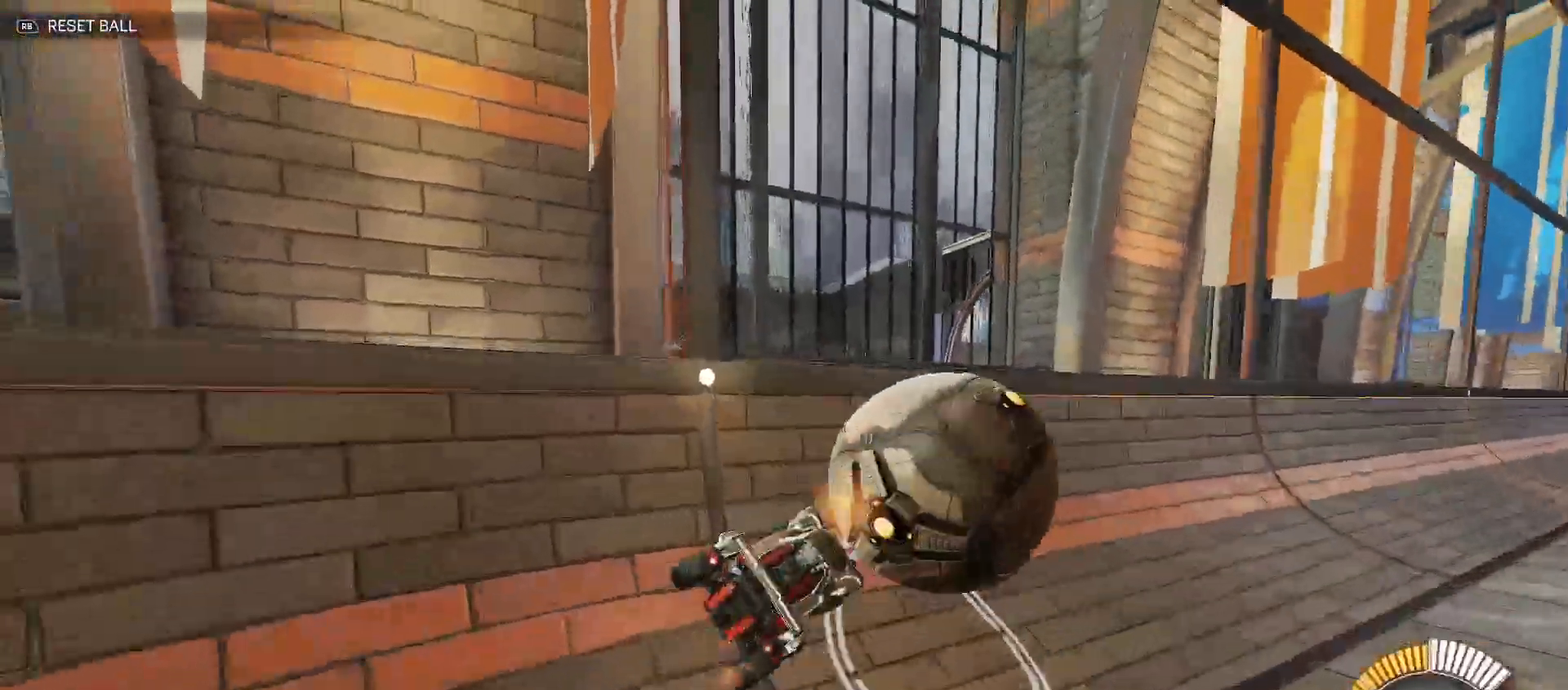
{"buttons": ["B", "R2"], "left_stick": "center", "right_stick": "center", "events": [[83, "X", "down"], [83, "left_stick", "center"], [150, "X", "up"], [250, "B", "down"]]}
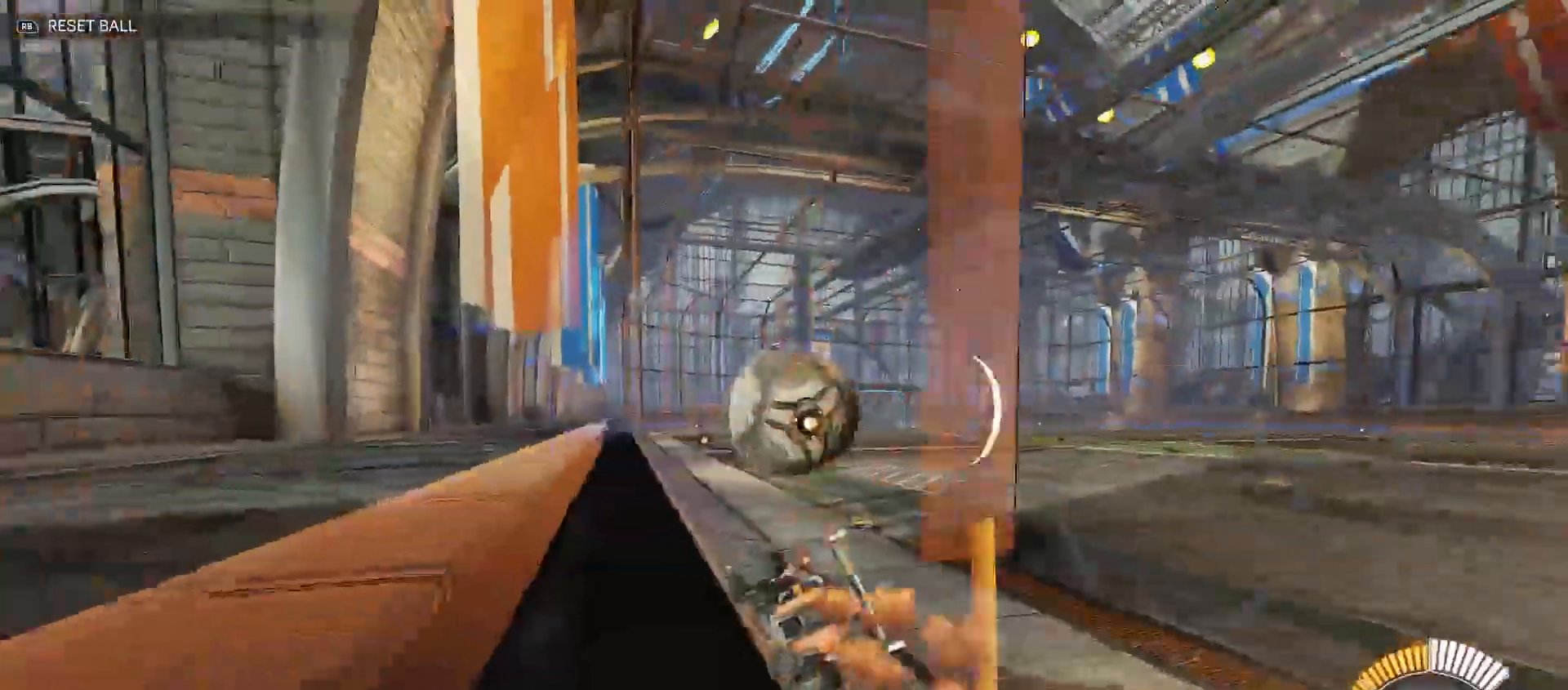
{"buttons": [], "left_stick": "left", "right_stick": "center", "events": [[67, "left_stick", "up-left"], [150, "B", "up"], [183, "left_stick", "right"], [267, "X", "down"], [333, "X", "up"], [367, "left_stick", "center"], [383, "R2", "up"], [467, "left_stick", "left"]]}
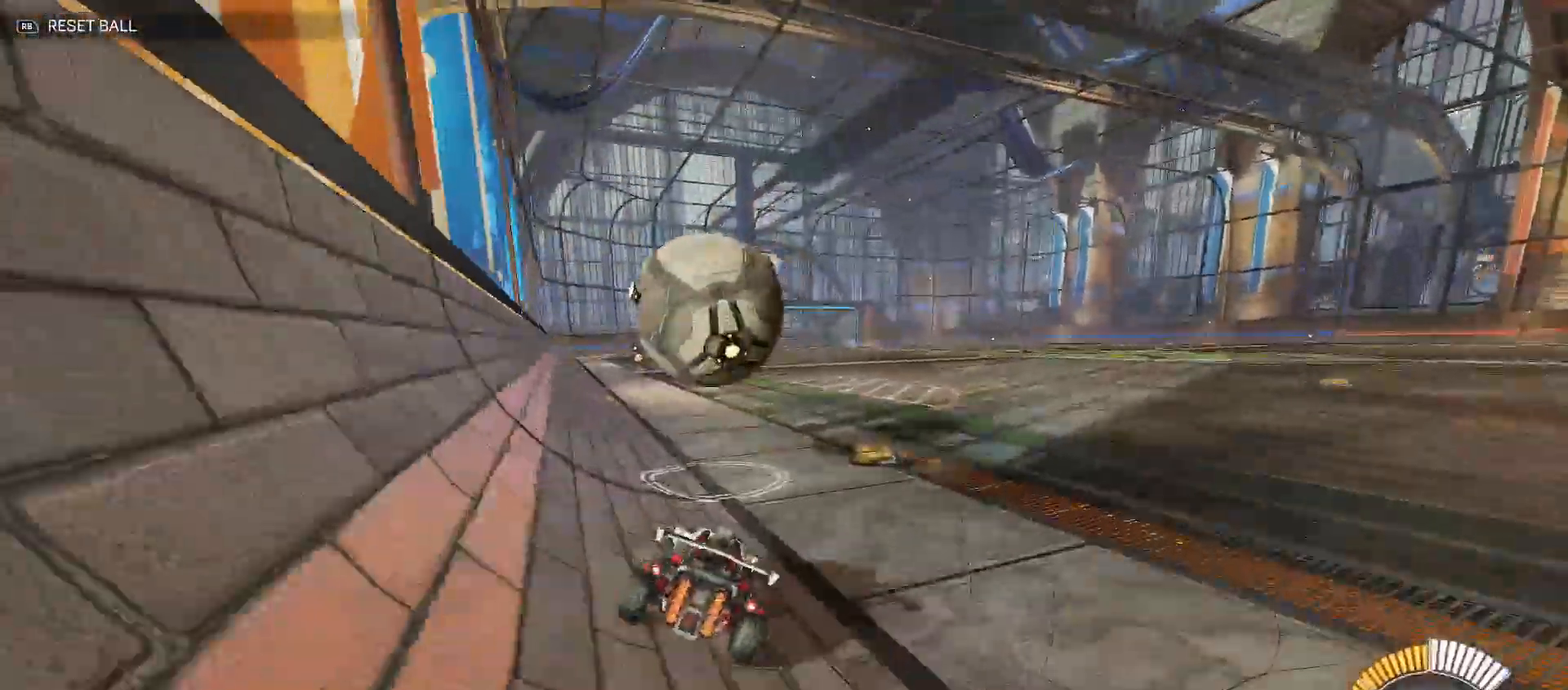
{"buttons": ["A", "R2"], "left_stick": "down", "right_stick": "center", "events": [[33, "R2", "down"], [117, "left_stick", "center"], [133, "B", "down"], [217, "left_stick", "right"], [300, "left_stick", "center"], [400, "B", "up"], [400, "left_stick", "right"], [467, "A", "down"], [483, "left_stick", "down"]]}
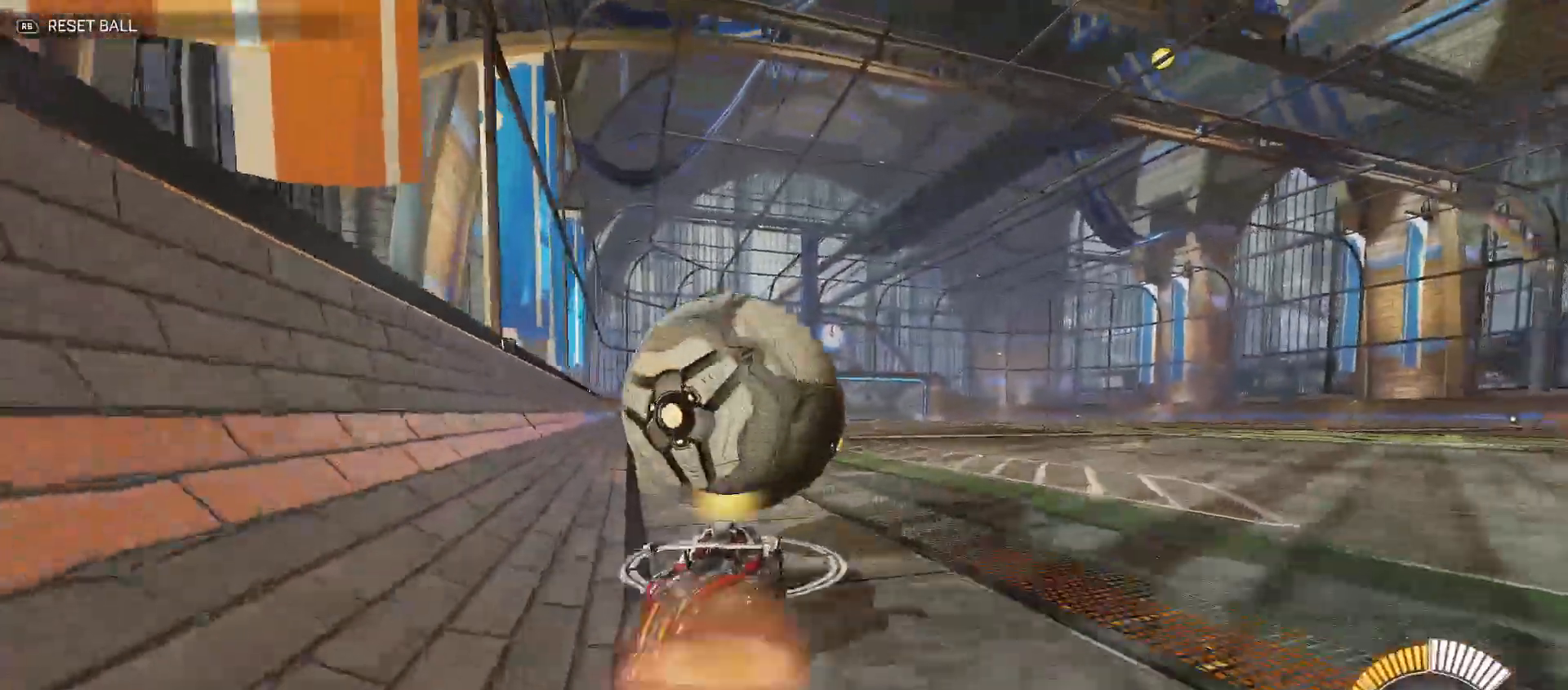
{"buttons": ["A", "R2"], "left_stick": "down", "right_stick": "center", "events": [[33, "left_stick", "down-left"], [83, "A", "up"], [83, "B", "down"], [83, "Y", "down"], [250, "left_stick", "left"], [283, "Y", "up"], [317, "Y", "down"], [333, "Y", "up"], [350, "left_stick", "center"], [383, "B", "up"], [433, "A", "down"], [467, "left_stick", "down"]]}
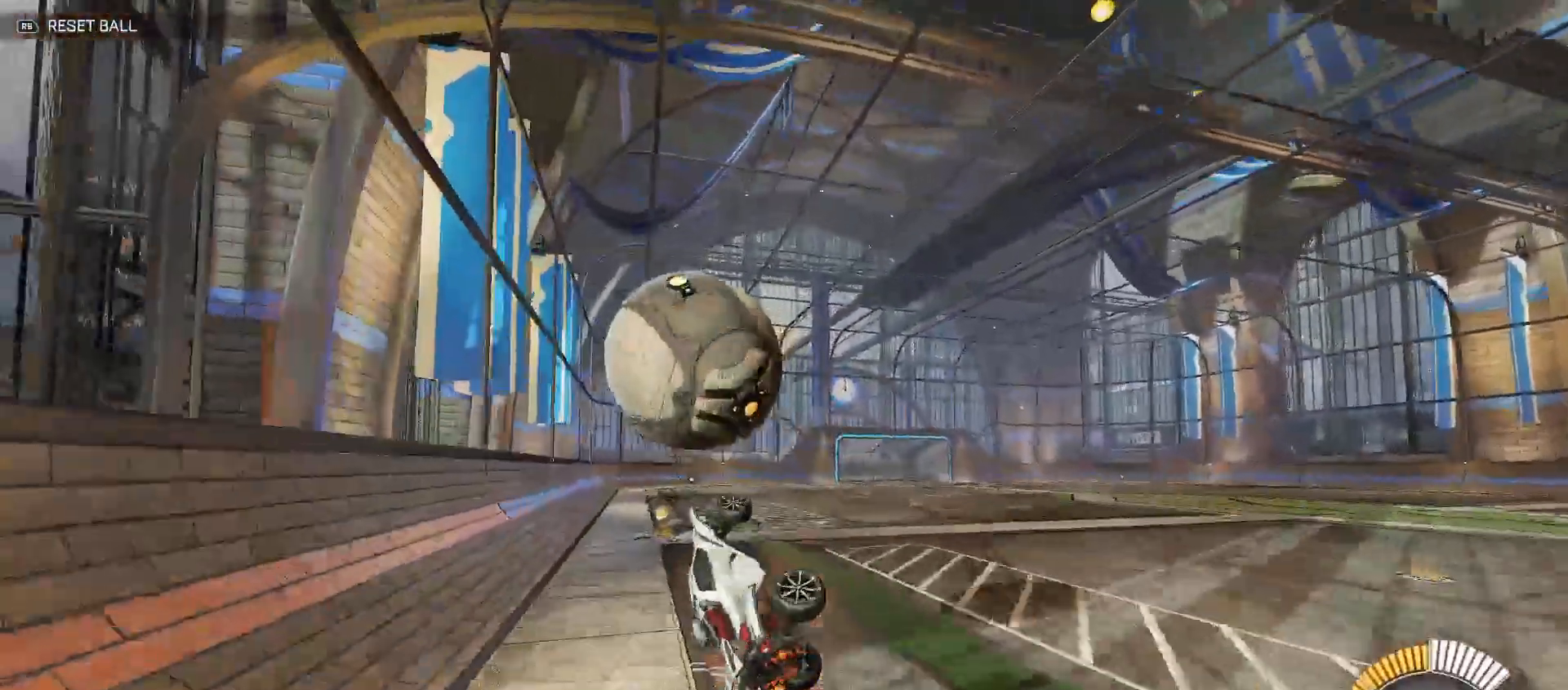
{"buttons": ["Y", "R2"], "left_stick": "down-left", "right_stick": "center", "events": [[17, "left_stick", "down-left"], [33, "Y", "down"], [50, "A", "up"], [50, "B", "down"], [167, "B", "up"], [400, "B", "down"], [483, "B", "up"]]}
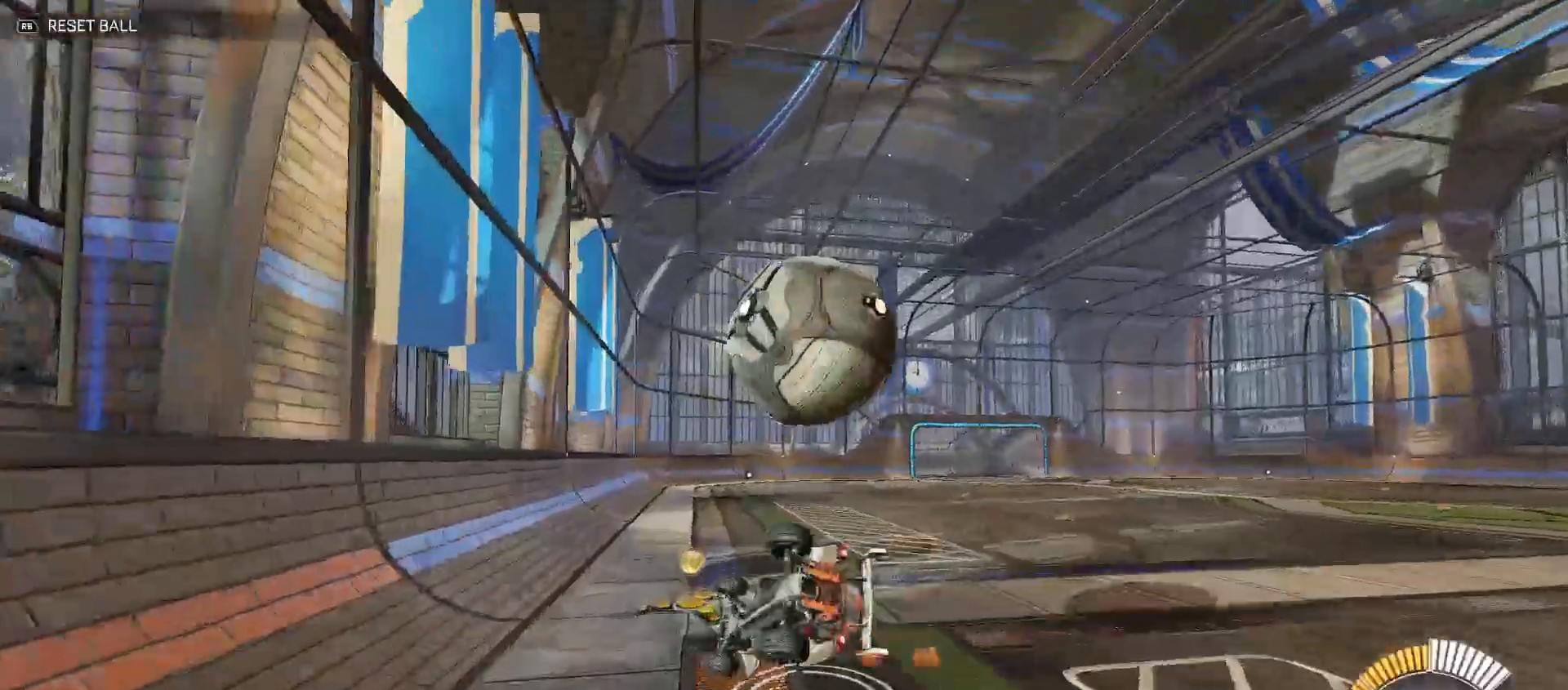
{"buttons": [], "left_stick": "center", "right_stick": "center", "events": [[267, "Y", "up"], [283, "left_stick", "center"], [450, "R2", "up"]]}
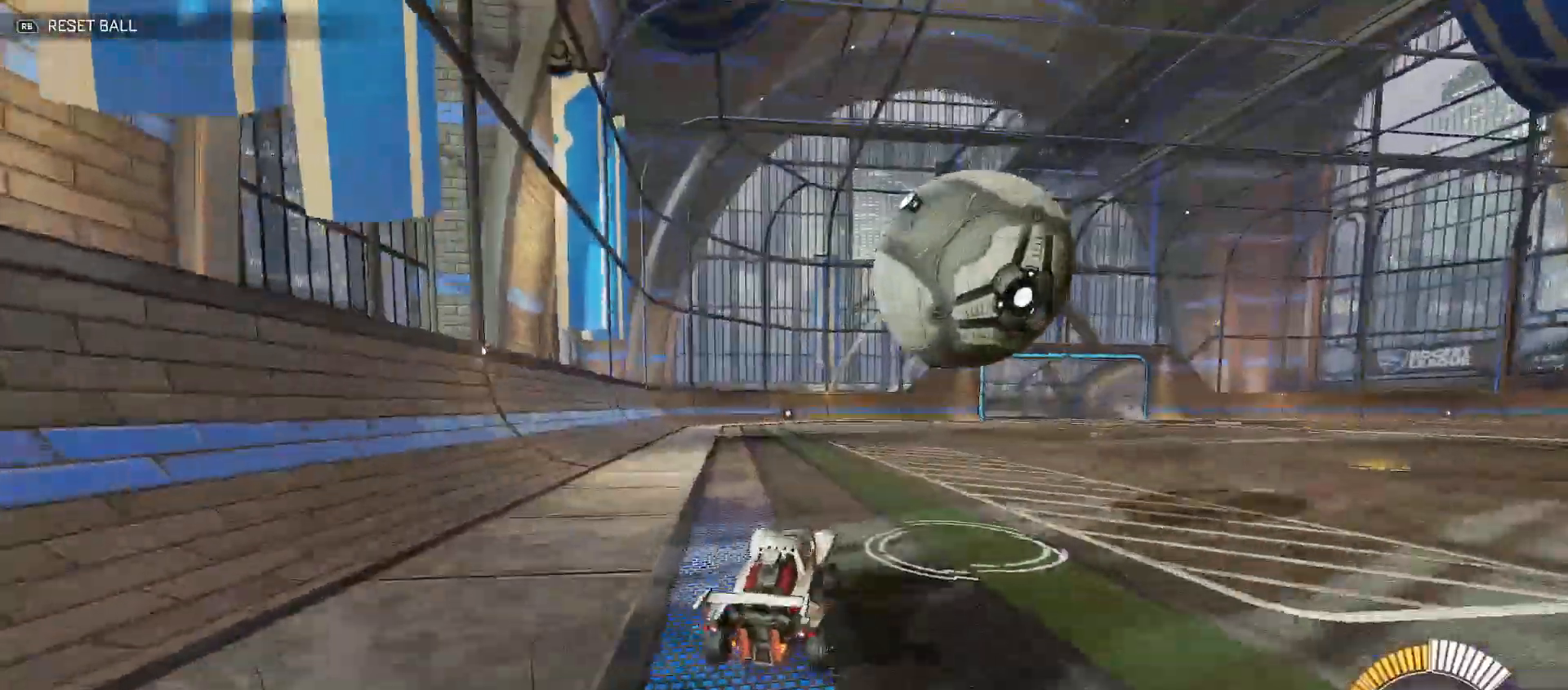
{"buttons": ["A", "R2"], "left_stick": "right", "right_stick": "center", "events": [[117, "R2", "down"], [250, "left_stick", "right"], [467, "A", "down"]]}
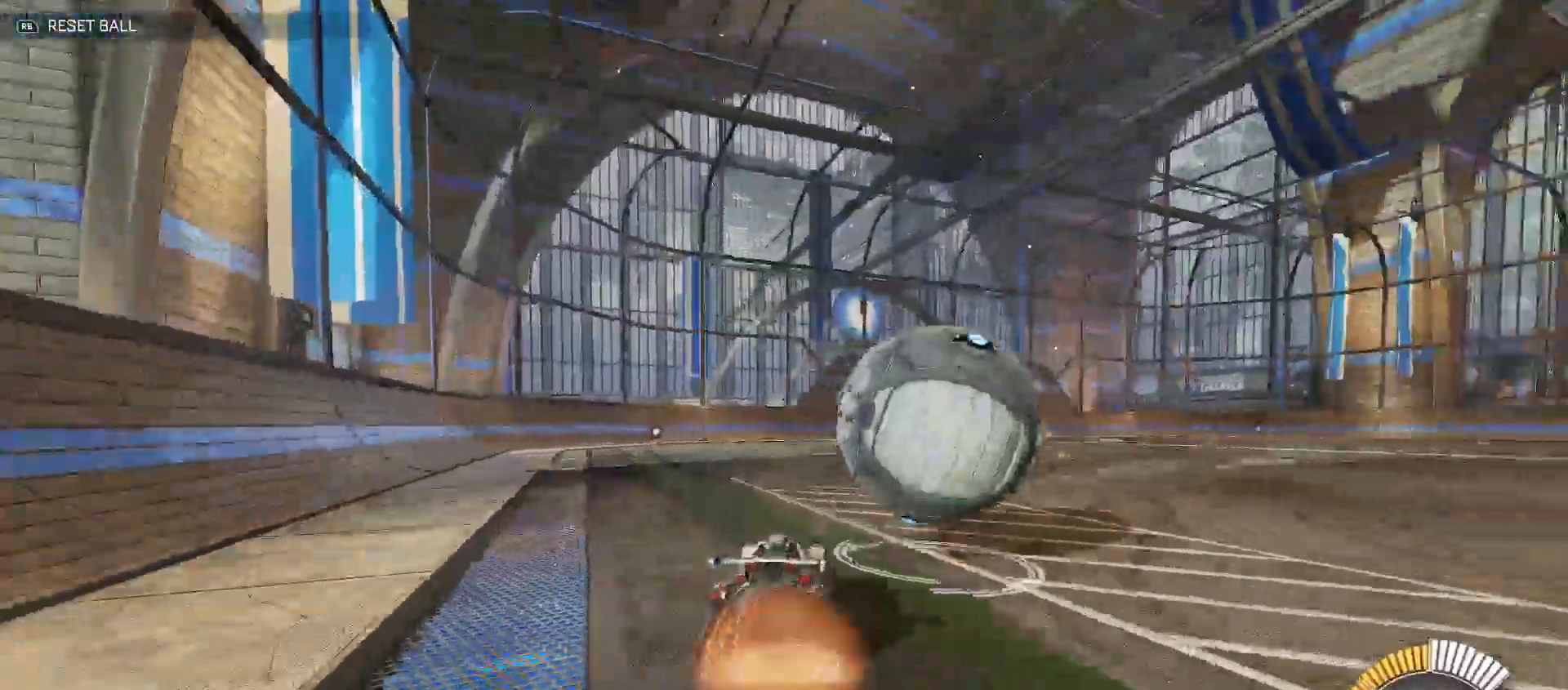
{"buttons": ["B", "Y", "R2"], "left_stick": "down", "right_stick": "center", "events": [[50, "B", "down"], [67, "Y", "down"], [67, "left_stick", "down"], [83, "A", "up"]]}
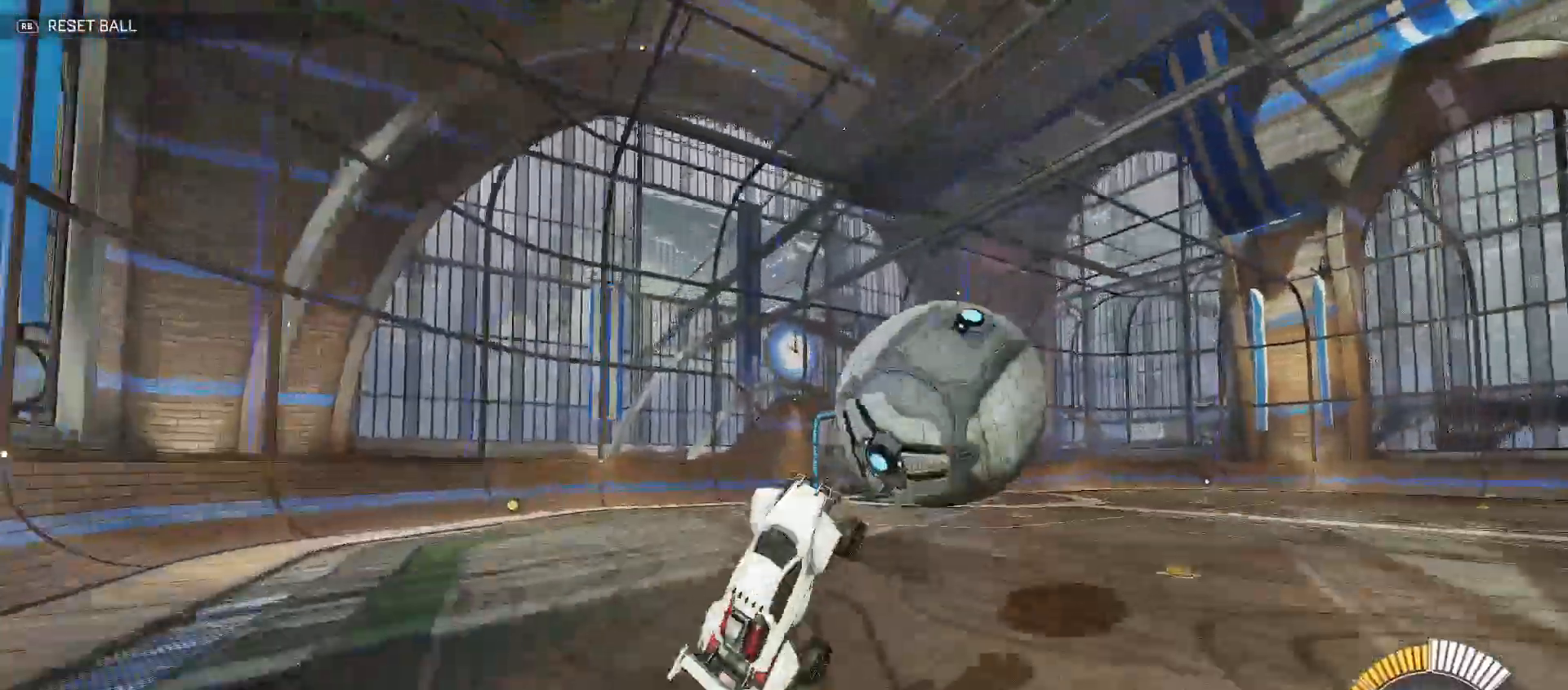
{"buttons": ["R2"], "left_stick": "down", "right_stick": "center", "events": [[167, "B", "up"], [167, "Y", "up"], [283, "A", "down"], [467, "A", "up"]]}
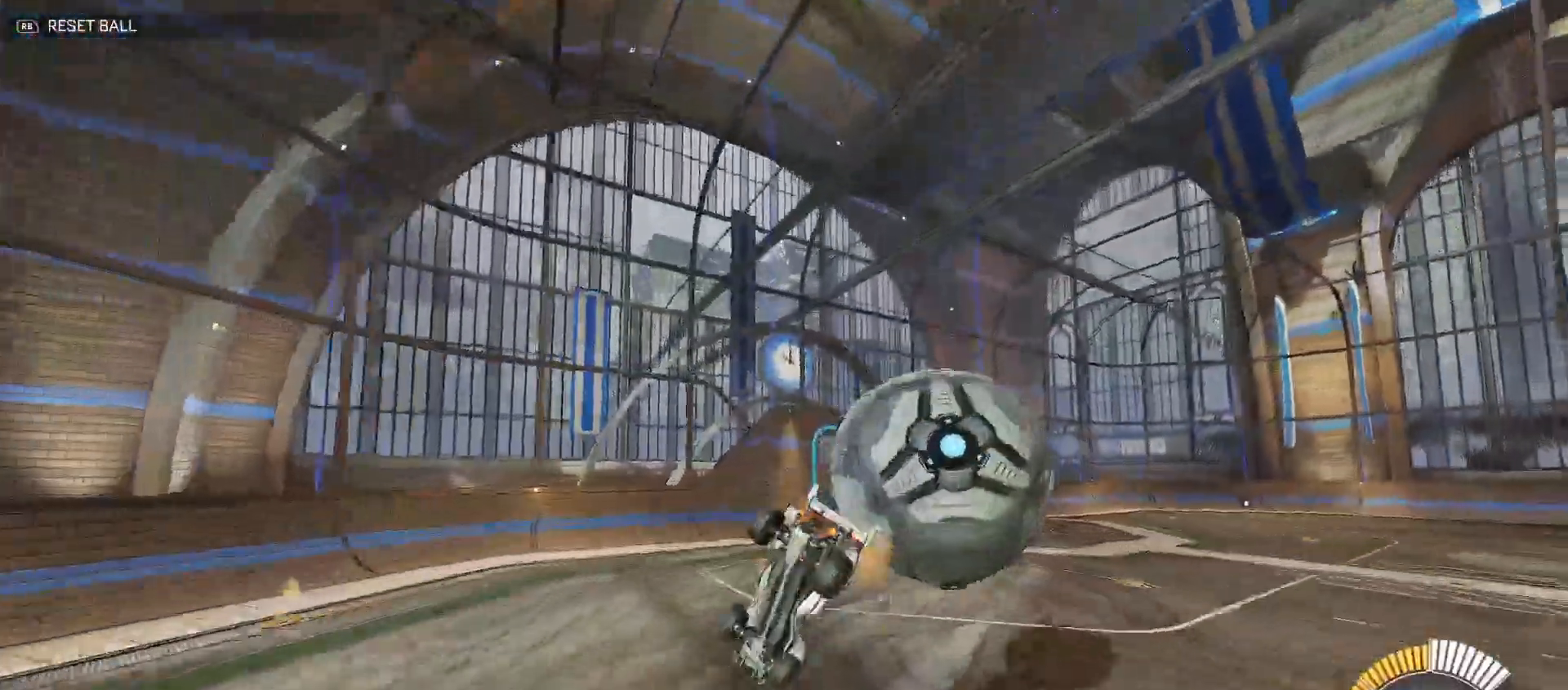
{"buttons": ["B", "Y", "R2"], "left_stick": "right", "right_stick": "center", "events": [[83, "B", "down"], [100, "Y", "down"], [183, "left_stick", "up-right"], [333, "left_stick", "right"]]}
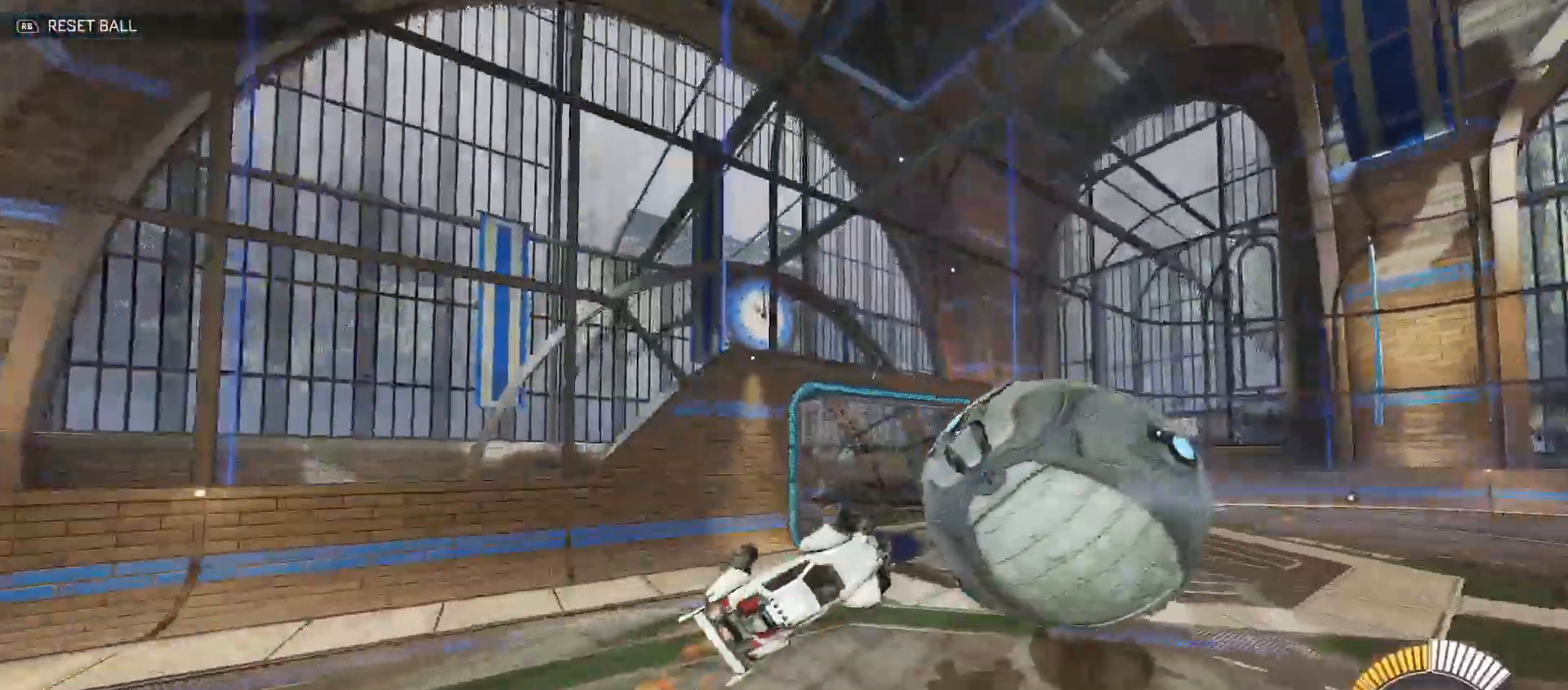
{"buttons": ["B", "Y", "R2"], "left_stick": "down-right", "right_stick": "center", "events": [[167, "left_stick", "down-right"]]}
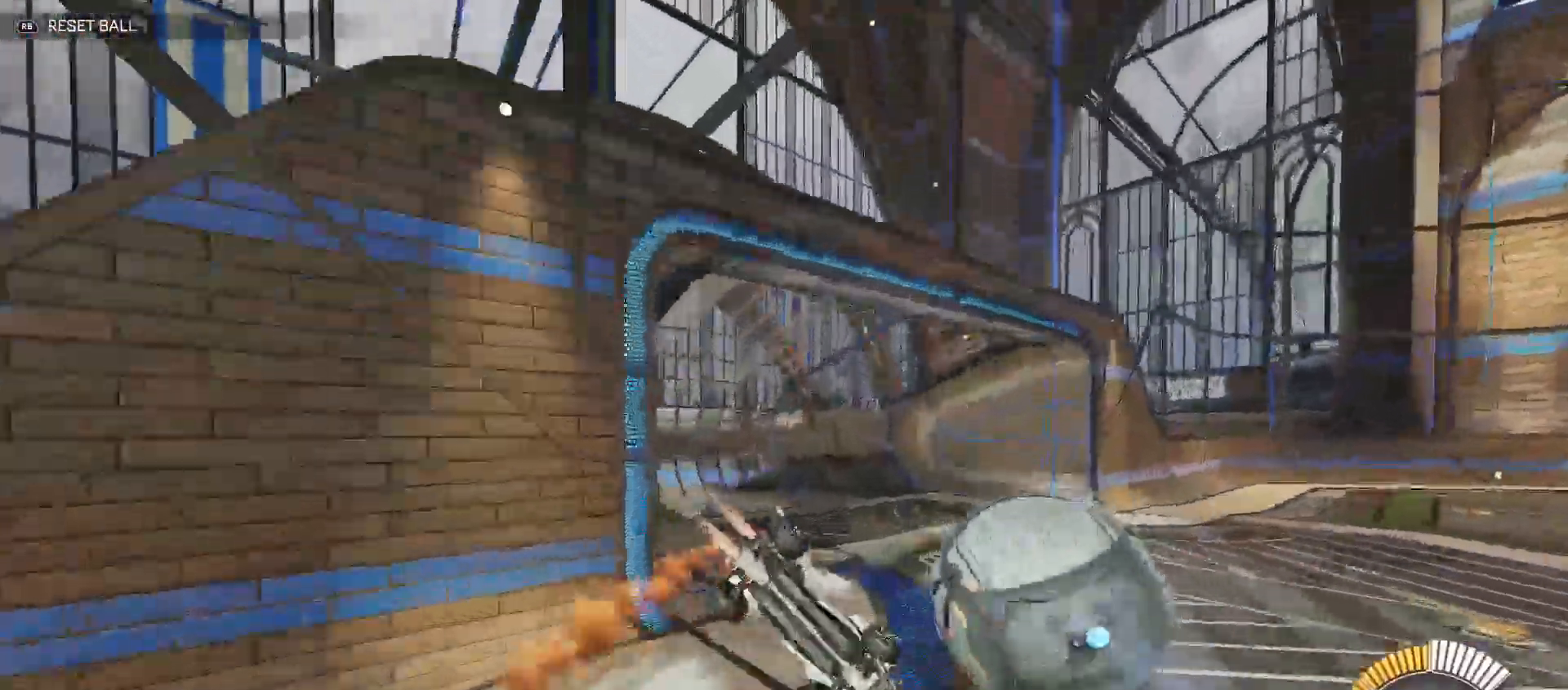
{"buttons": ["R2"], "left_stick": "left", "right_stick": "center", "events": [[283, "Y", "up"], [300, "left_stick", "left"], [317, "B", "up"], [400, "A", "down"], [500, "A", "up"]]}
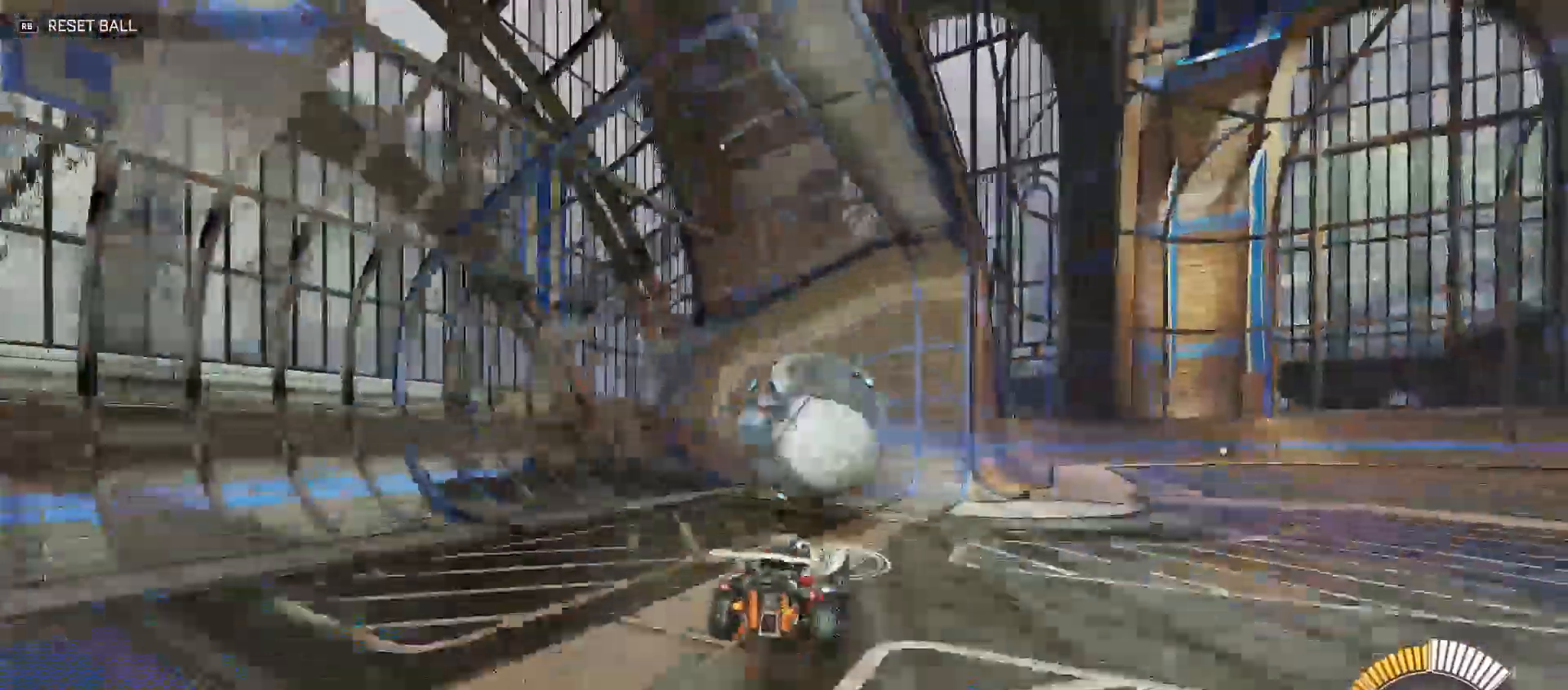
{"buttons": ["X", "R2"], "left_stick": "left", "right_stick": "center", "events": [[83, "A", "down"], [217, "A", "up"], [450, "X", "down"]]}
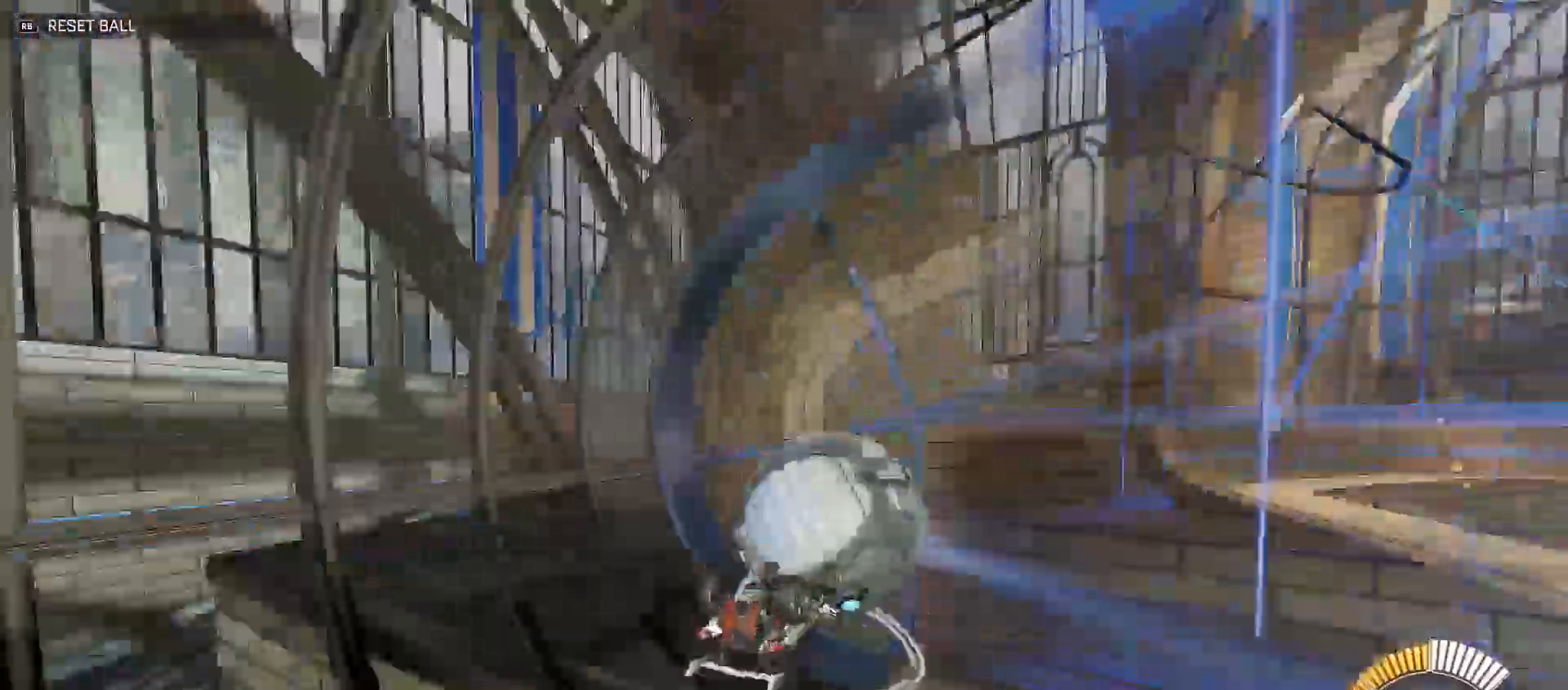
{"buttons": ["R2"], "left_stick": "down-right", "right_stick": "center", "events": [[50, "X", "up"], [183, "left_stick", "down-right"], [450, "R2", "up"], [500, "R2", "down"]]}
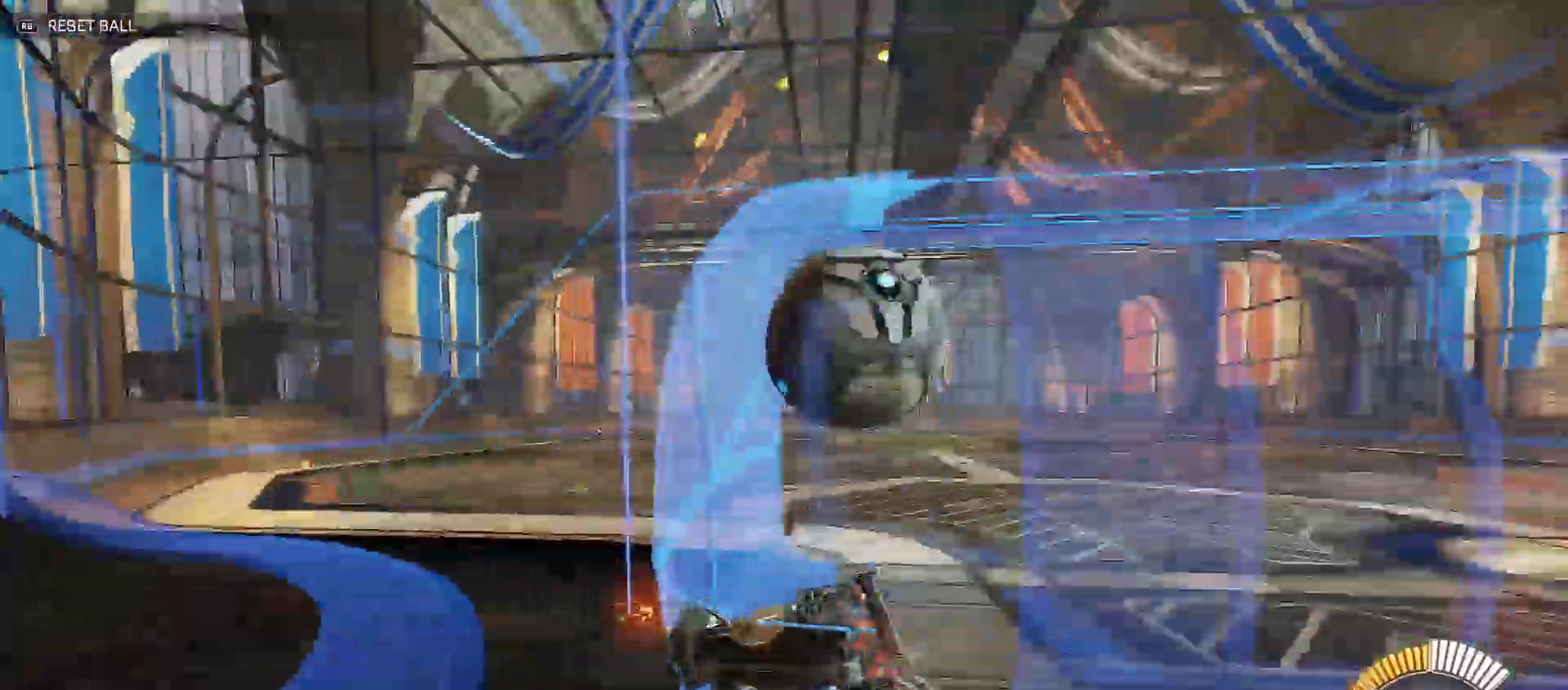
{"buttons": ["B", "R2"], "left_stick": "up-right", "right_stick": "center", "events": [[83, "left_stick", "right"], [250, "left_stick", "up-right"], [467, "B", "down"]]}
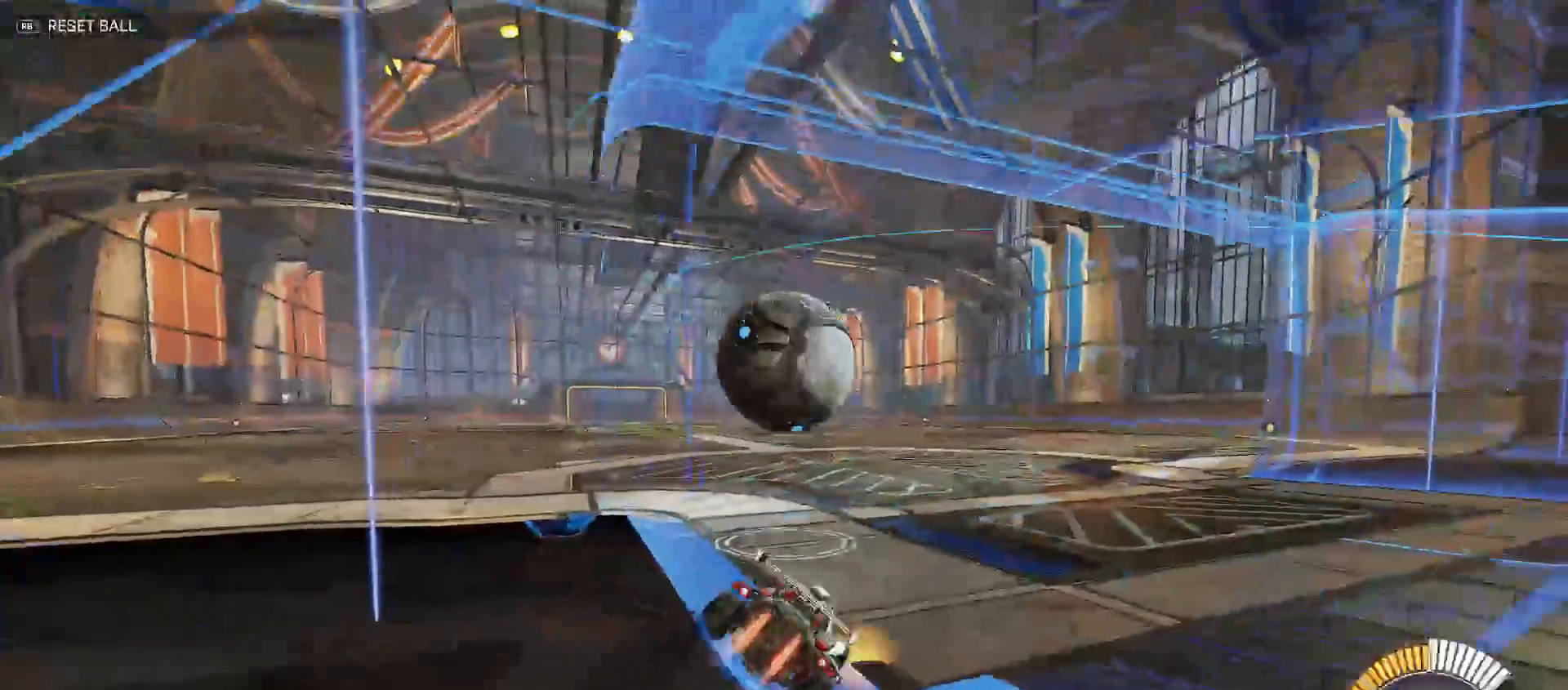
{"buttons": ["A", "R2"], "left_stick": "down-left", "right_stick": "center", "events": [[17, "left_stick", "center"], [67, "left_stick", "left"], [267, "left_stick", "center"], [367, "B", "up"], [400, "left_stick", "down-left"], [433, "A", "down"]]}
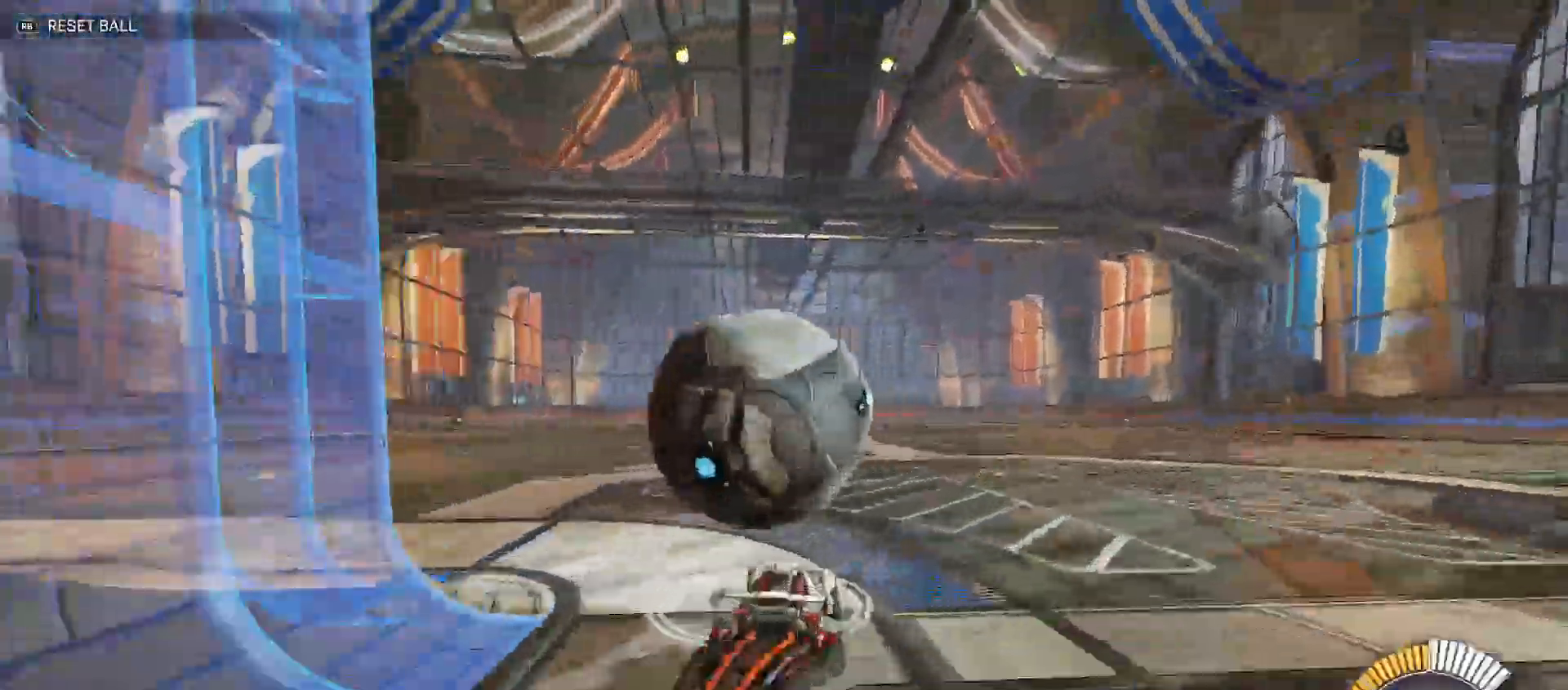
{"buttons": ["Y", "R2"], "left_stick": "right", "right_stick": "center", "events": [[67, "left_stick", "center"], [133, "left_stick", "down-left"], [217, "A", "up"], [267, "left_stick", "down-right"], [283, "B", "down"], [317, "Y", "down"], [333, "left_stick", "right"], [467, "B", "up"]]}
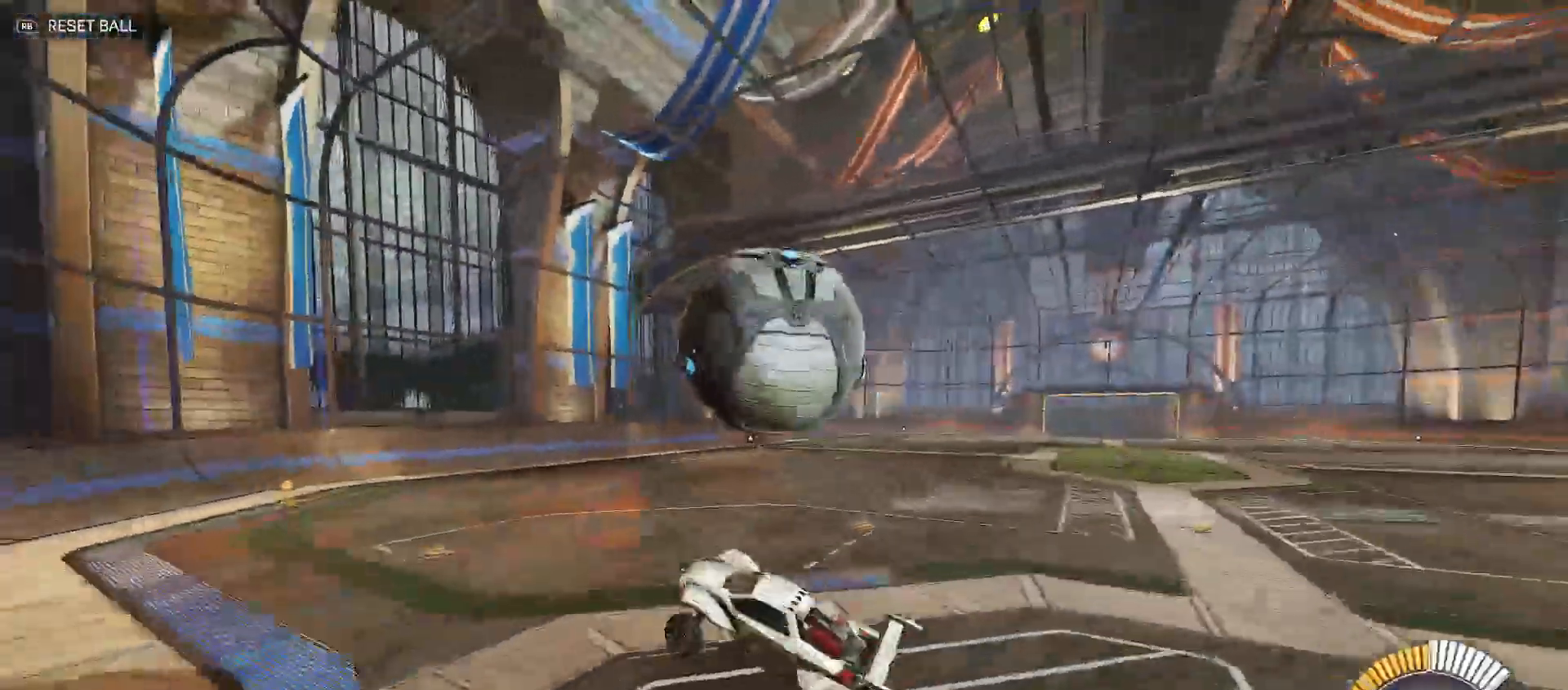
{"buttons": ["R2"], "left_stick": "right", "right_stick": "center", "events": [[183, "Y", "up"], [333, "X", "down"], [417, "X", "up"]]}